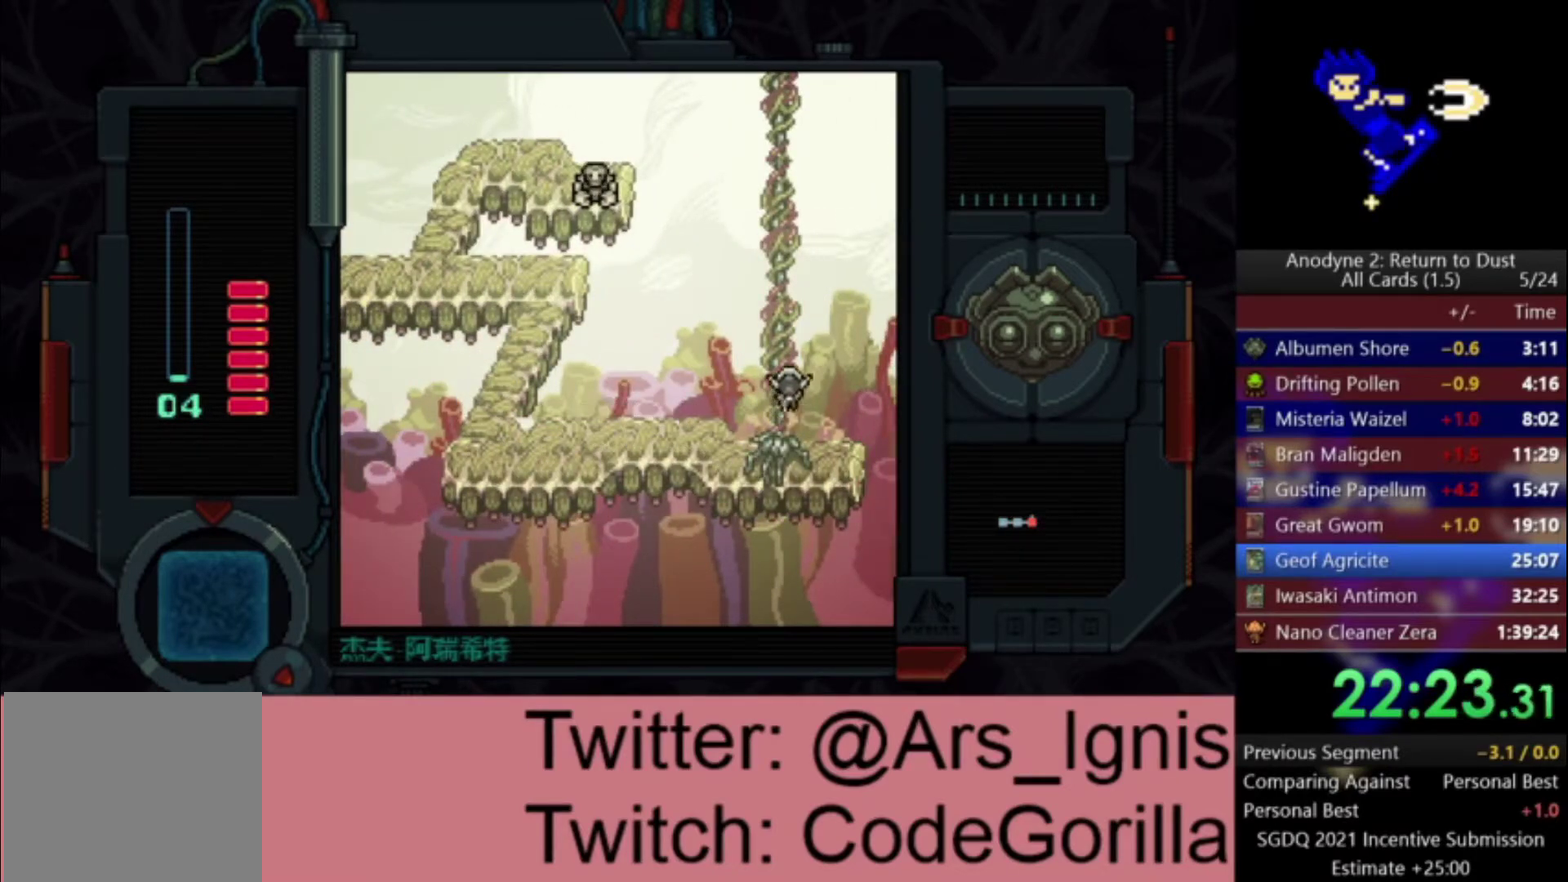
Gameplay with a controller (Xbox layout); each line is a JSON object with the inputs held at the frame after it. "events" lists button and stick changes between this image and that frame as [ms after this image, input, new state], when the widget could be followed in between. Not read: START.
{"buttons": ["DPAD_UP"], "left_stick": "center", "right_stick": "center", "events": []}
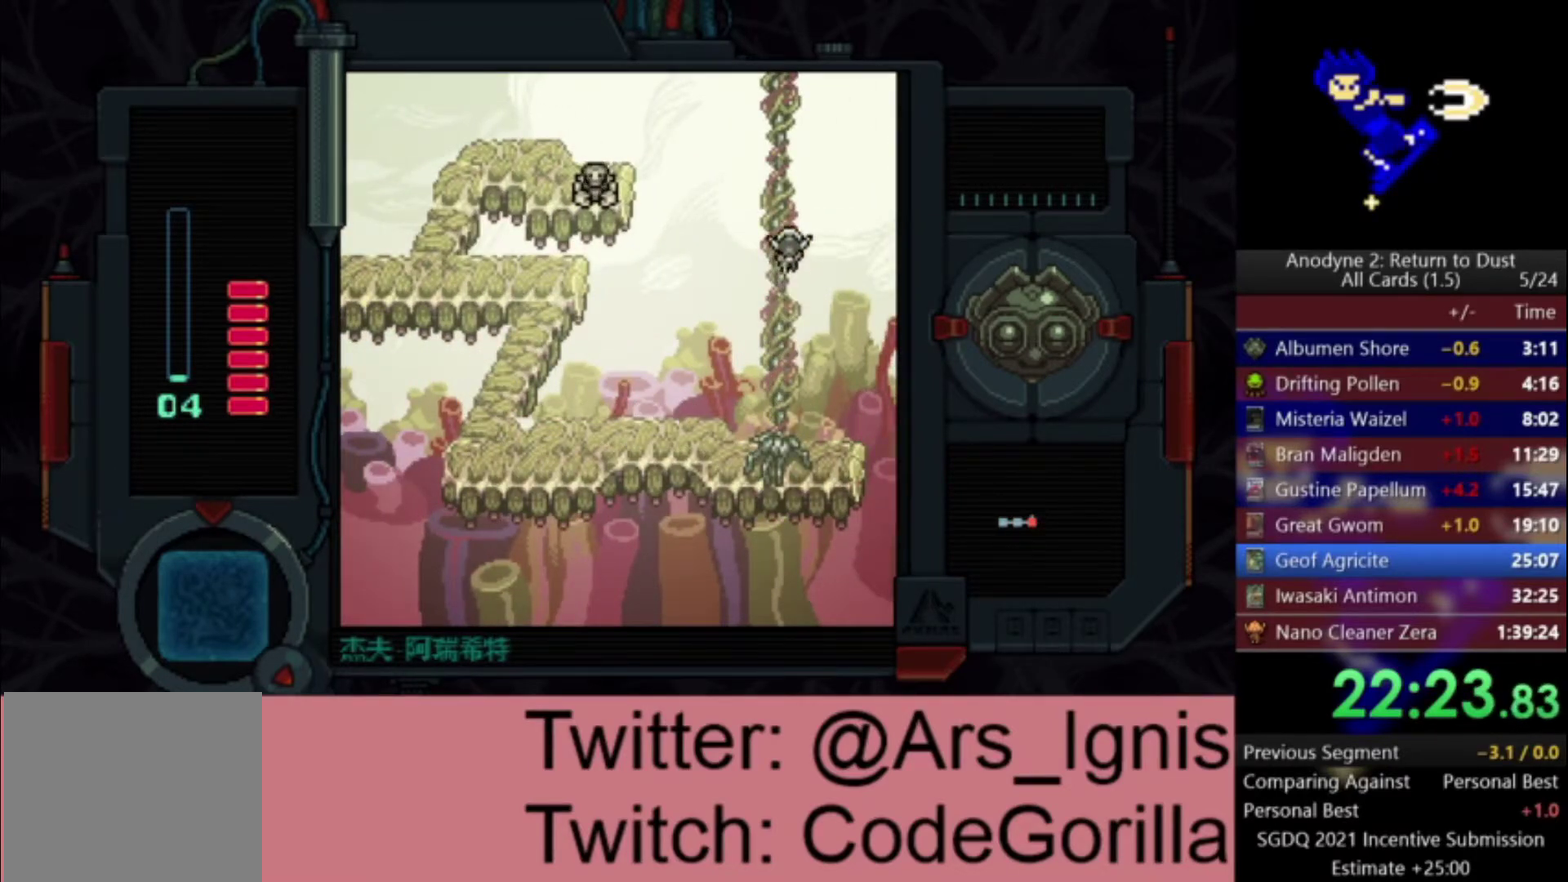
{"buttons": ["DPAD_UP"], "left_stick": "center", "right_stick": "center", "events": []}
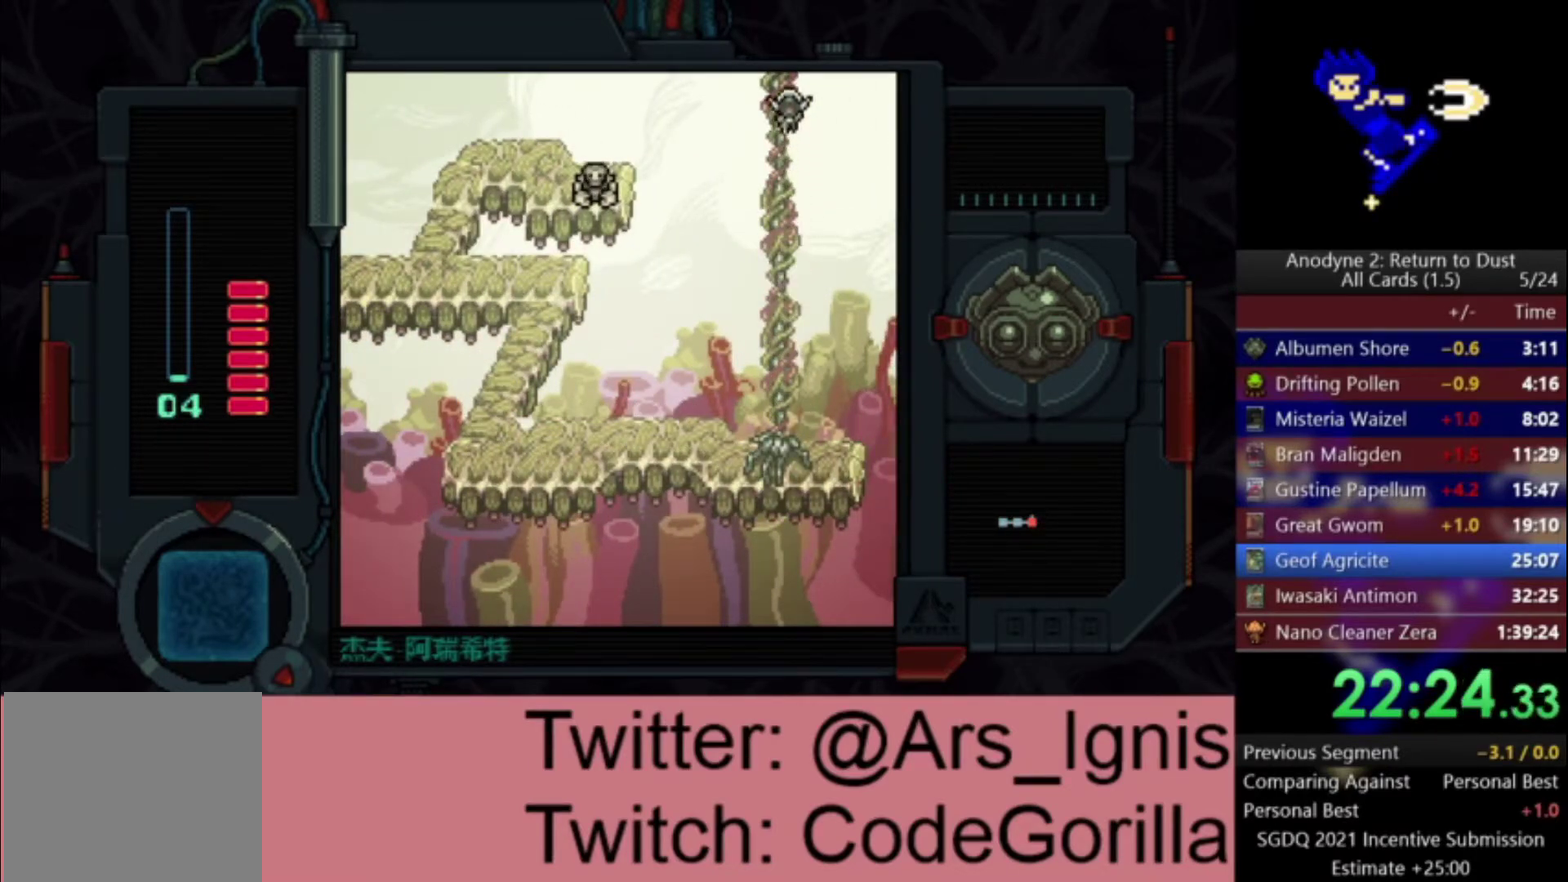
{"buttons": ["DPAD_UP"], "left_stick": "center", "right_stick": "center", "events": []}
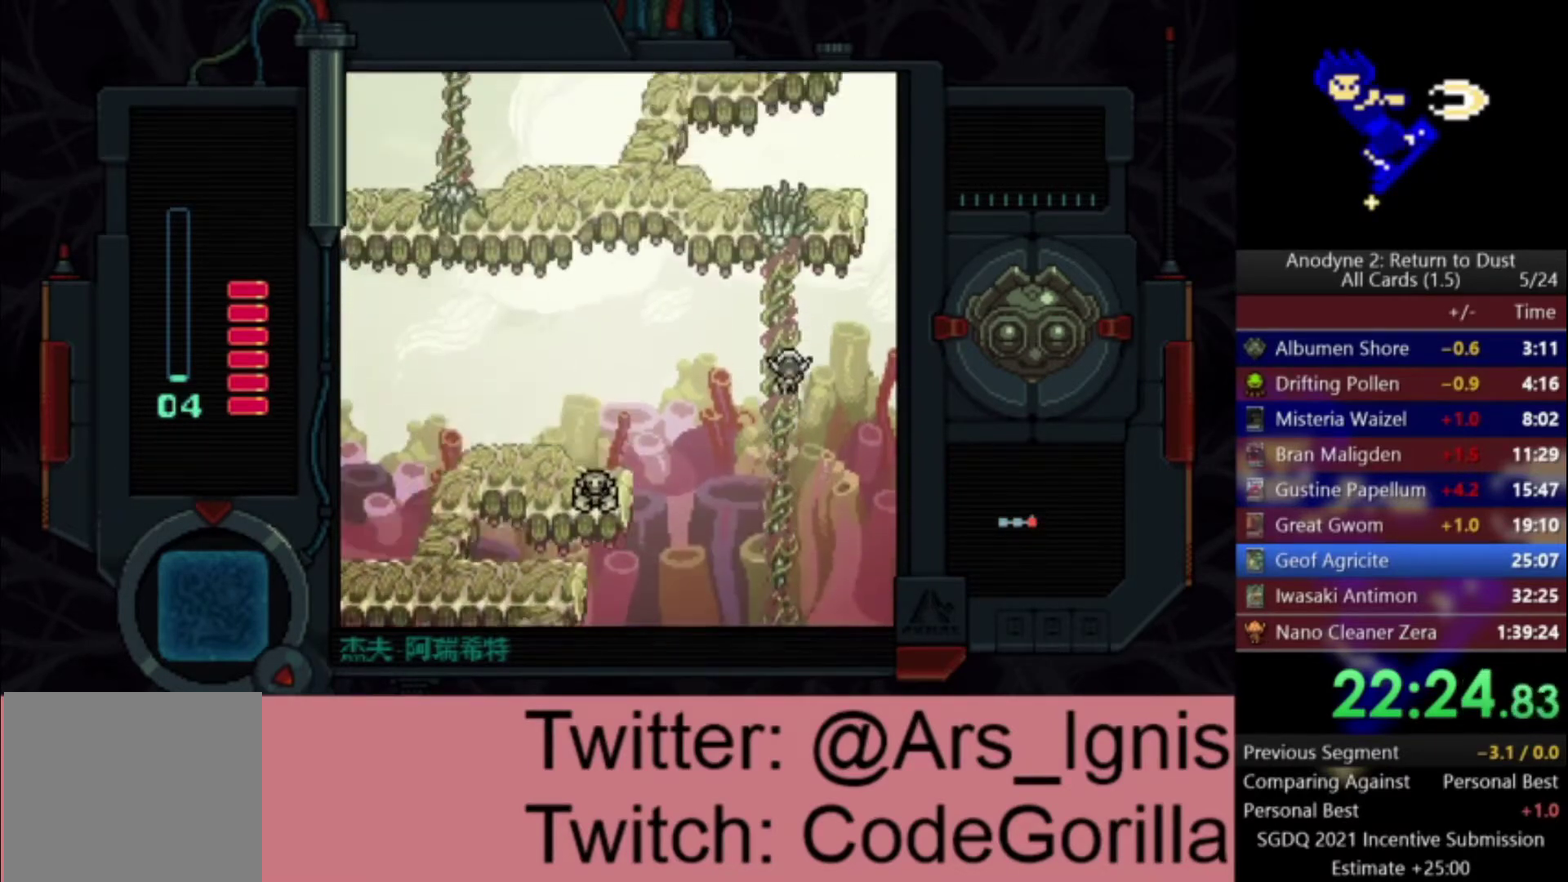
{"buttons": ["DPAD_UP"], "left_stick": "center", "right_stick": "center", "events": []}
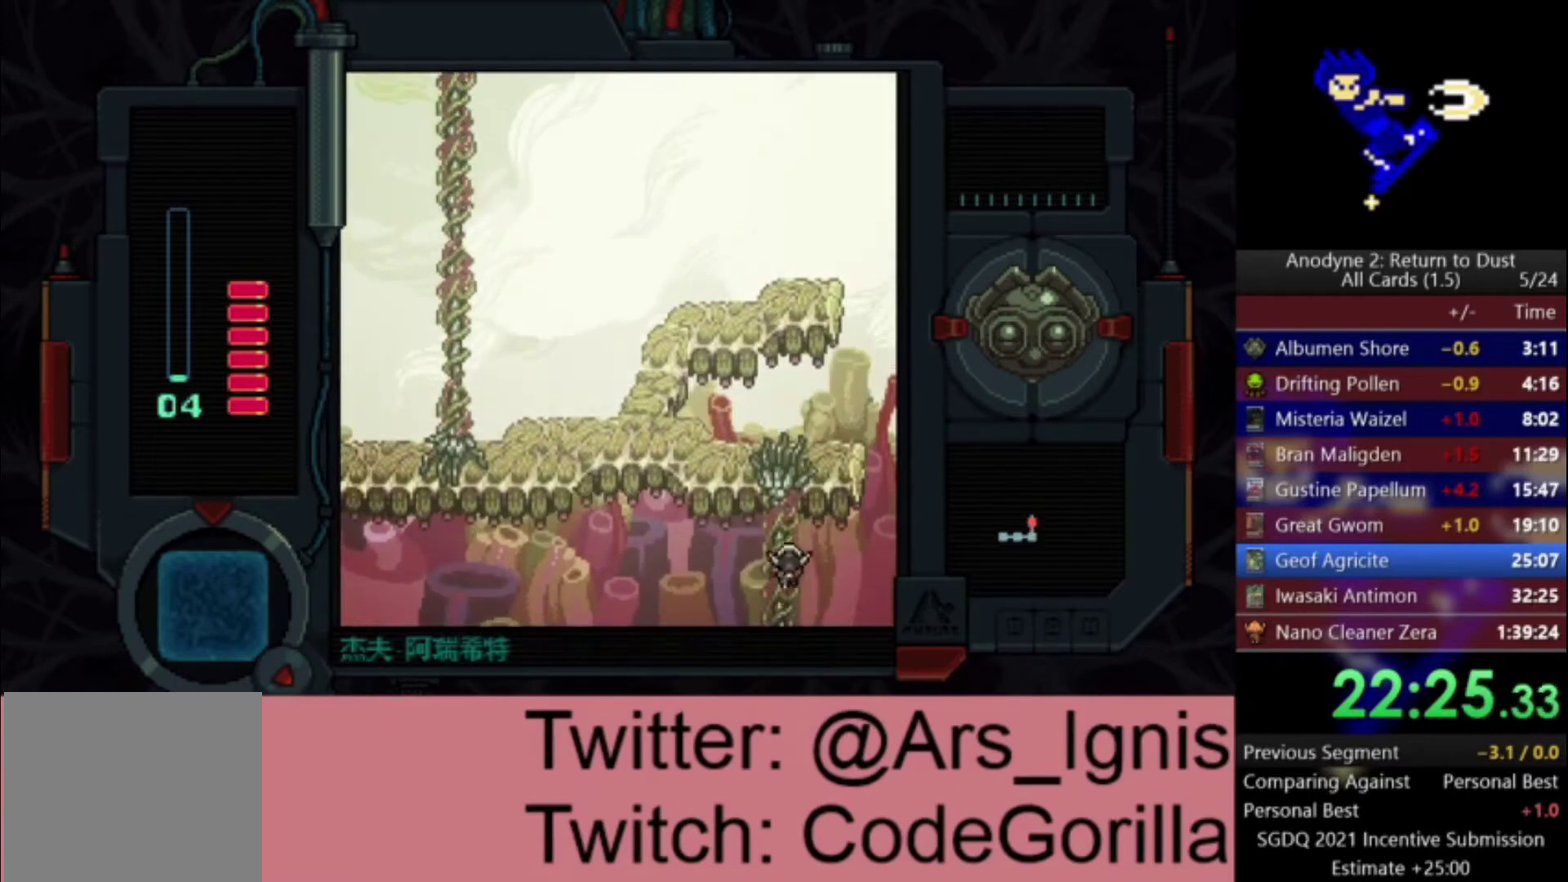
{"buttons": ["DPAD_LEFT"], "left_stick": "center", "right_stick": "center", "events": [[401, "DPAD_LEFT", "down"], [401, "DPAD_UP", "up"]]}
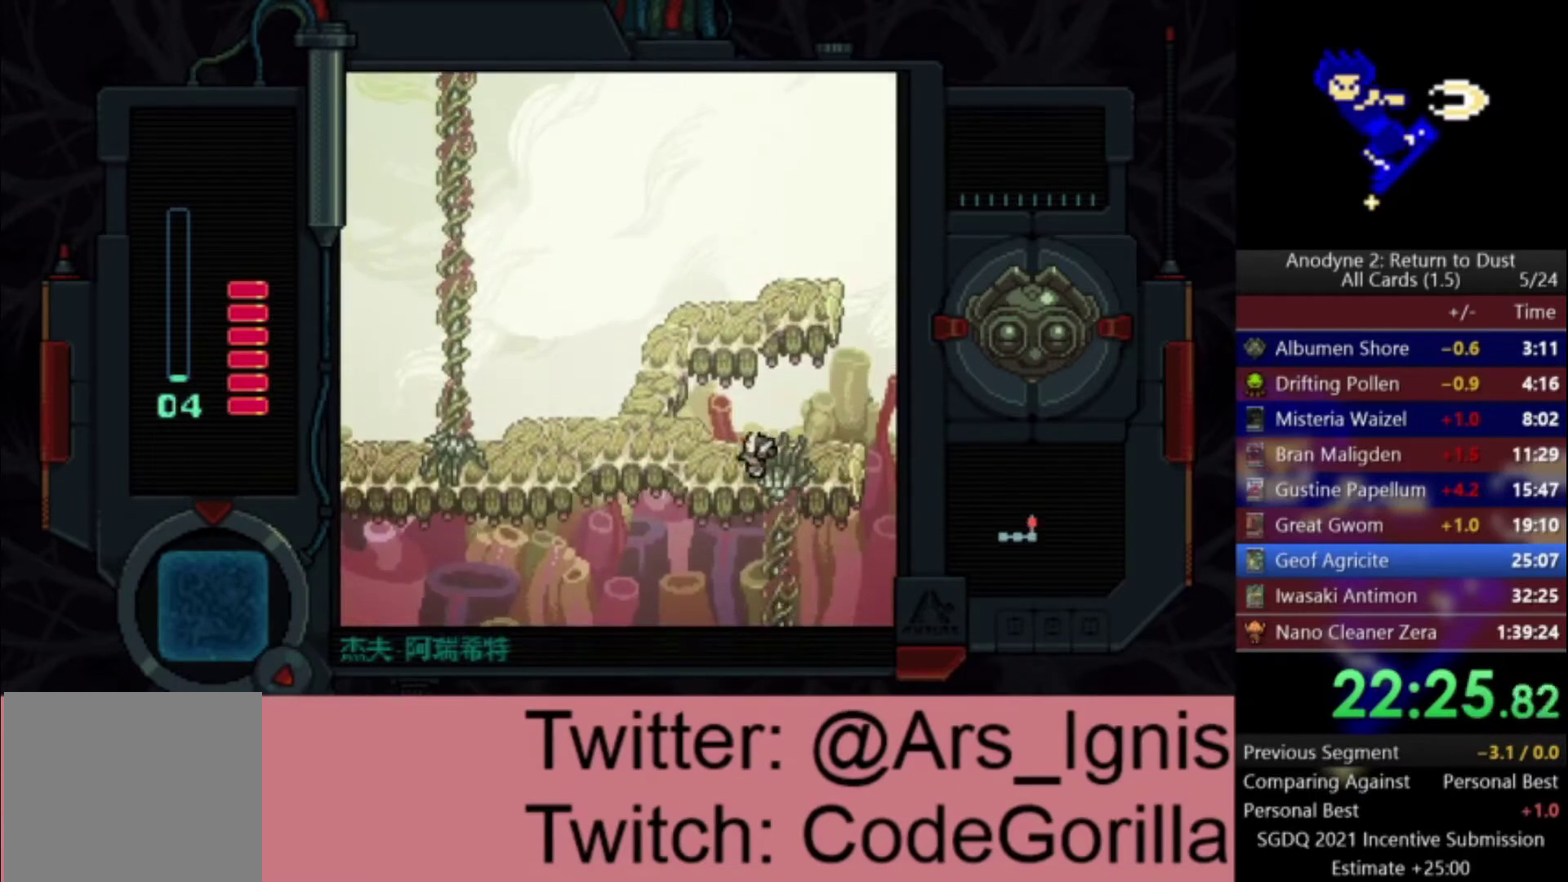
{"buttons": ["DPAD_LEFT"], "left_stick": "center", "right_stick": "center", "events": [[267, "DPAD_UP", "down"], [367, "DPAD_UP", "up"]]}
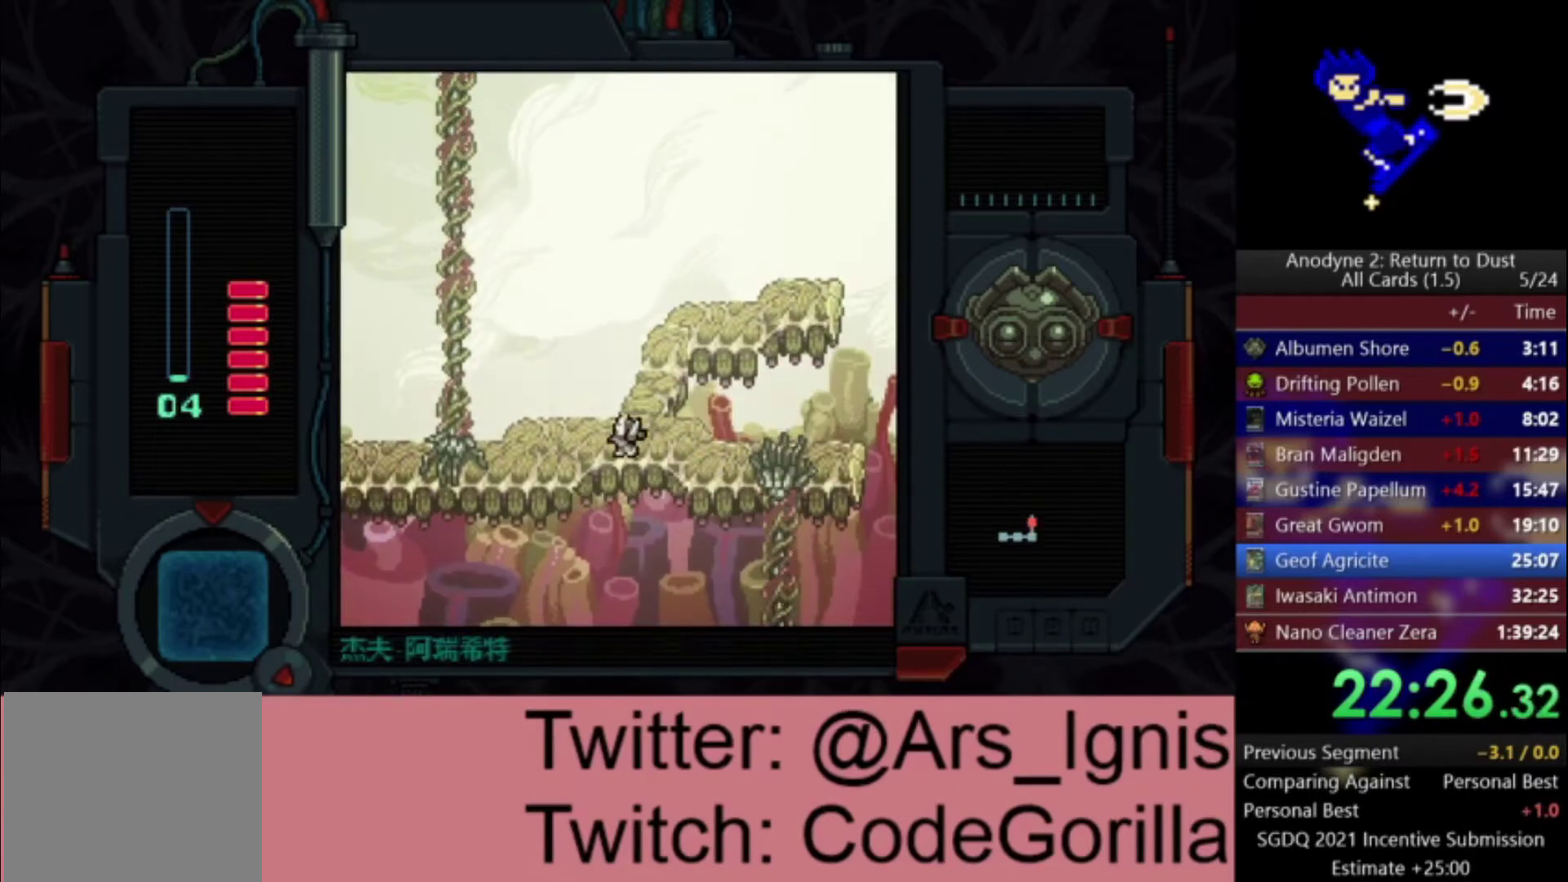
{"buttons": ["DPAD_LEFT"], "left_stick": "center", "right_stick": "center", "events": [[301, "DPAD_DOWN", "down"], [434, "DPAD_DOWN", "up"]]}
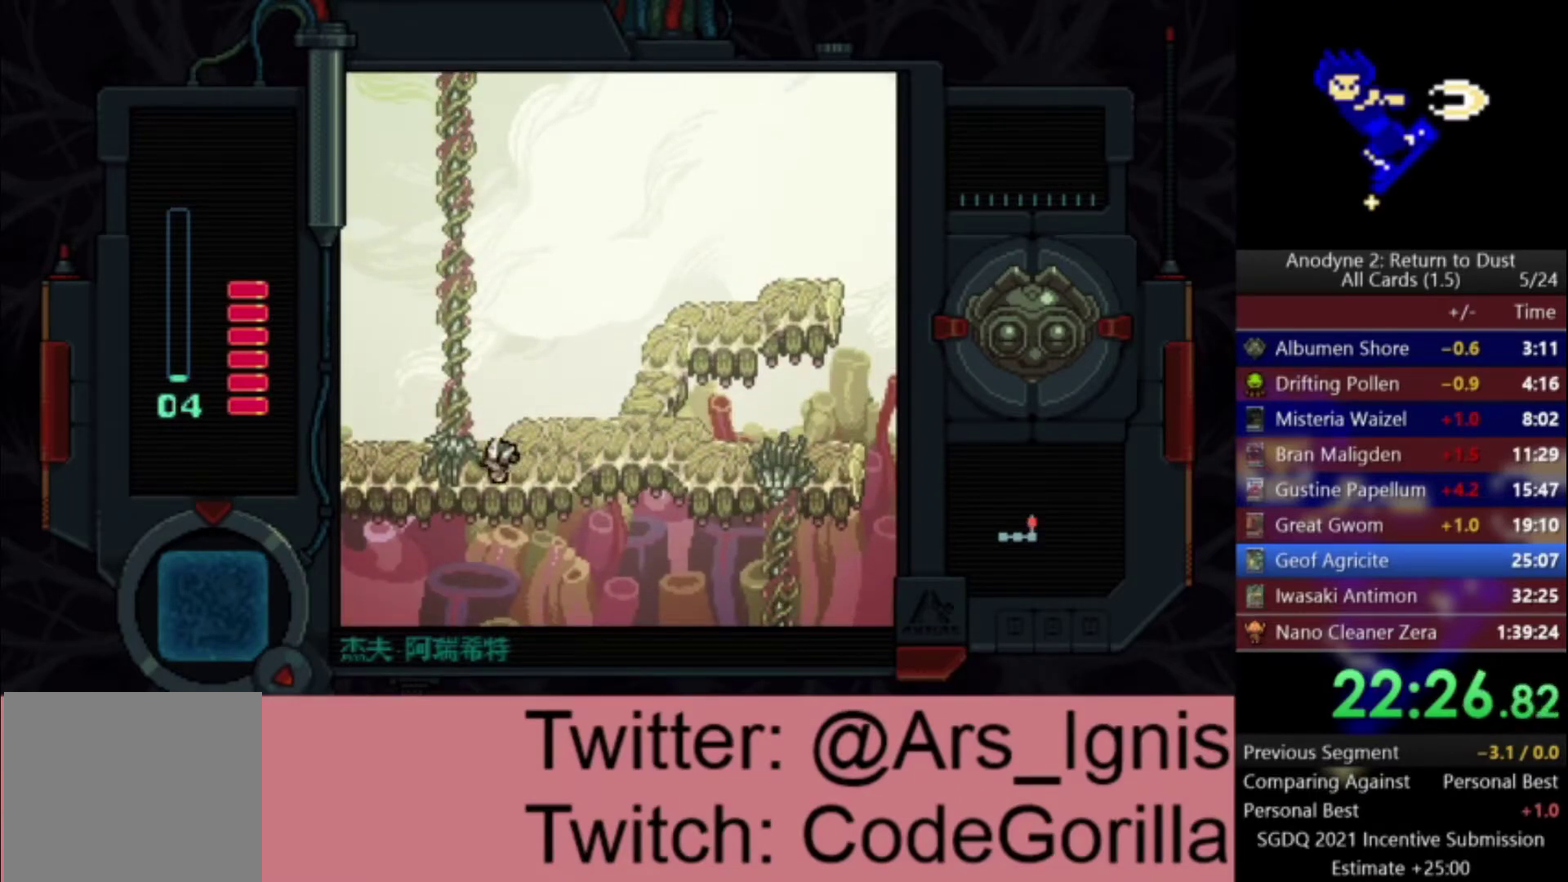
{"buttons": ["DPAD_UP"], "left_stick": "center", "right_stick": "center", "events": [[100, "DPAD_UP", "down"], [133, "DPAD_LEFT", "up"]]}
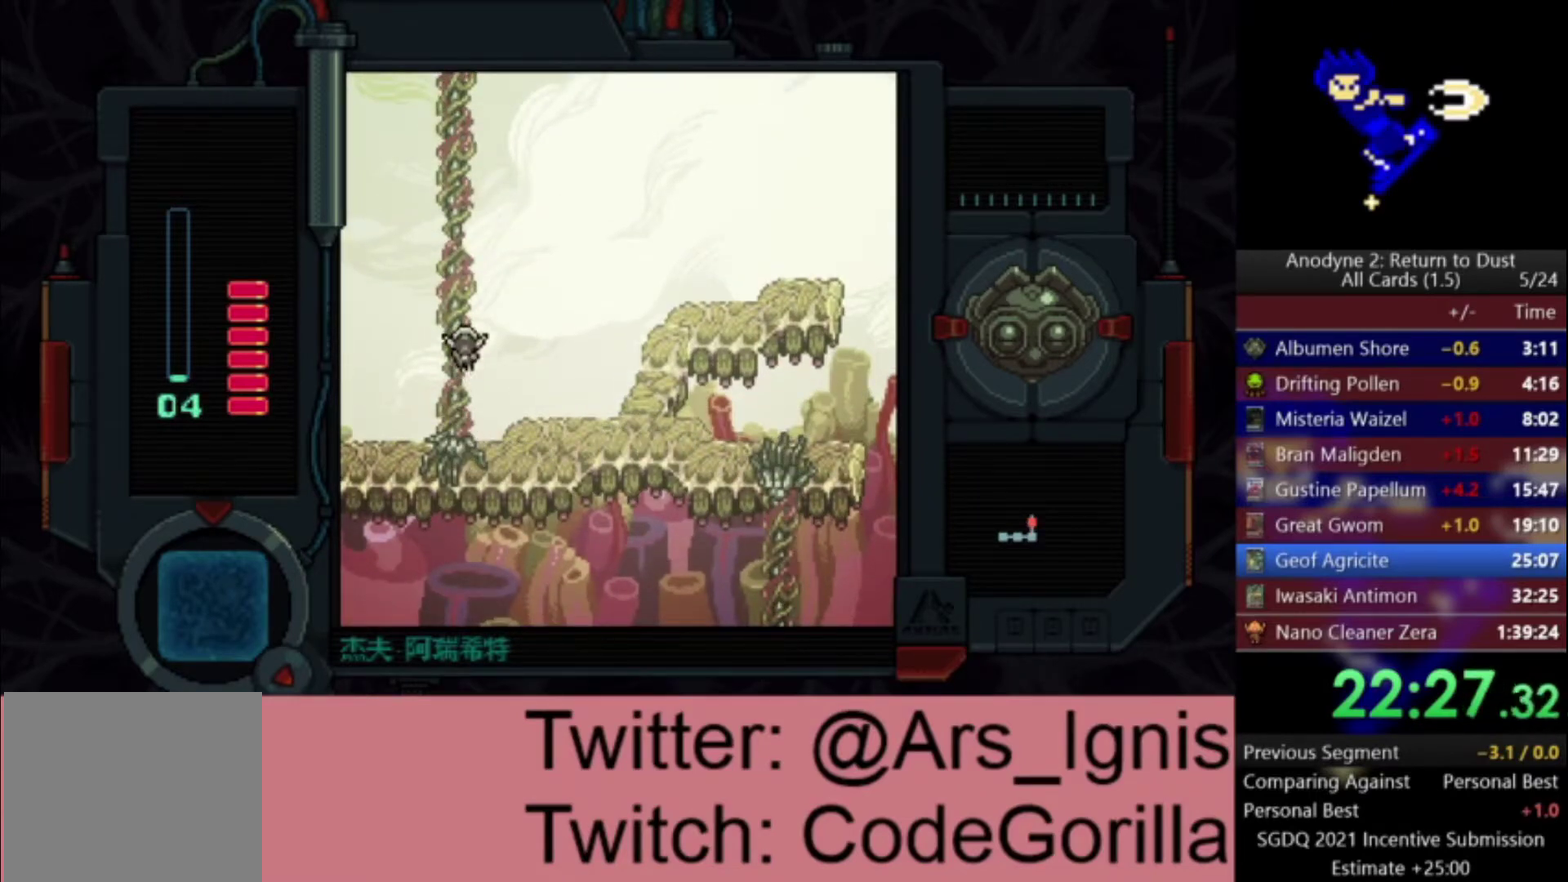
{"buttons": ["DPAD_UP"], "left_stick": "center", "right_stick": "center", "events": []}
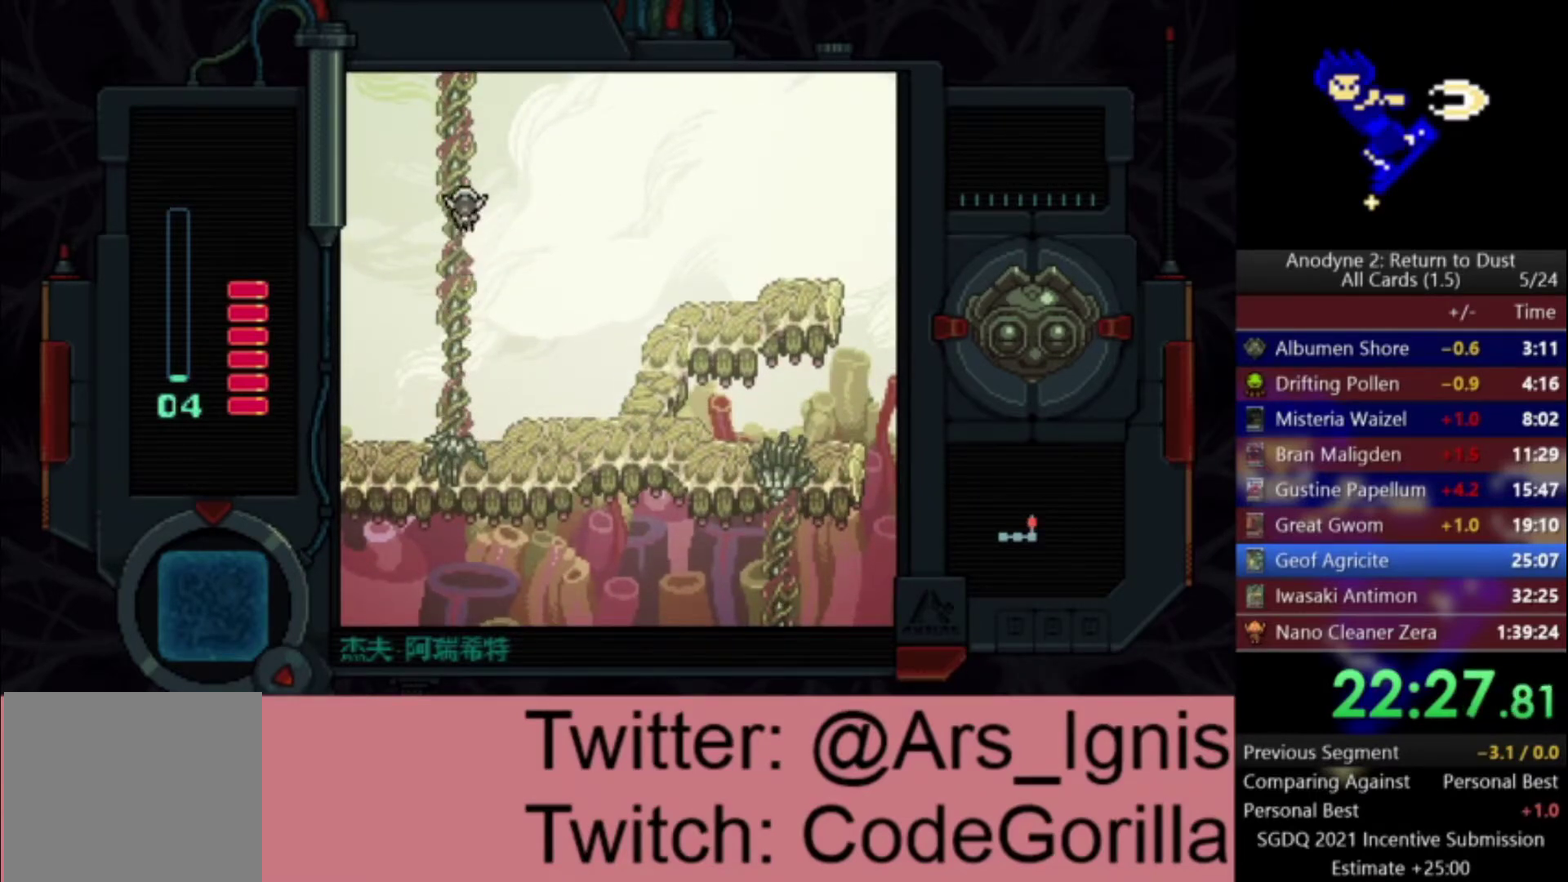
{"buttons": ["DPAD_UP"], "left_stick": "center", "right_stick": "center", "events": []}
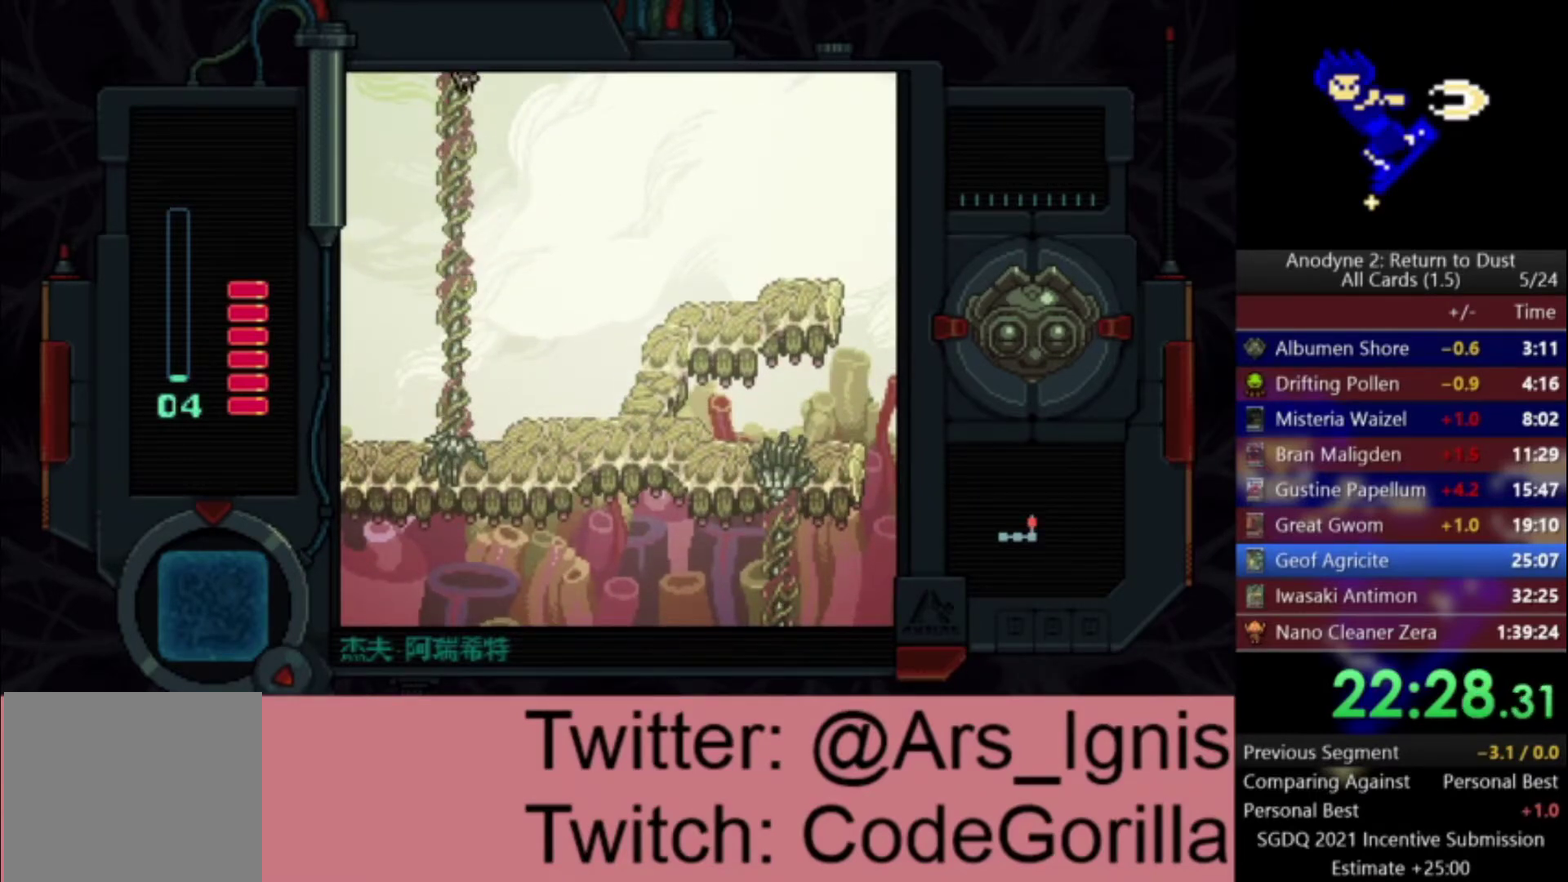
{"buttons": ["DPAD_UP"], "left_stick": "center", "right_stick": "center", "events": []}
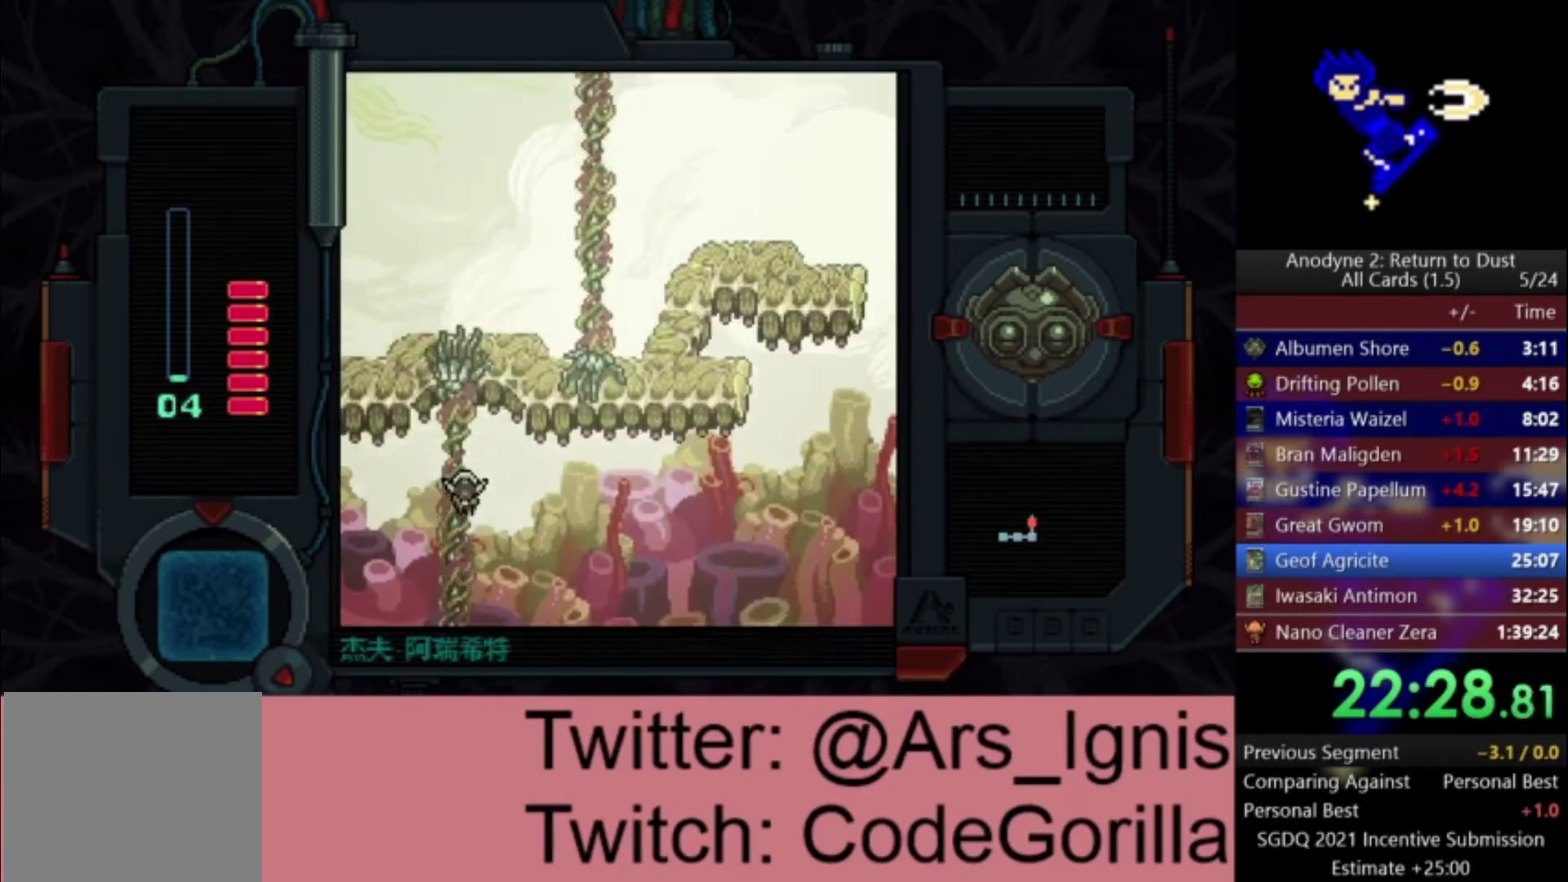
{"buttons": ["DPAD_UP"], "left_stick": "center", "right_stick": "center", "events": []}
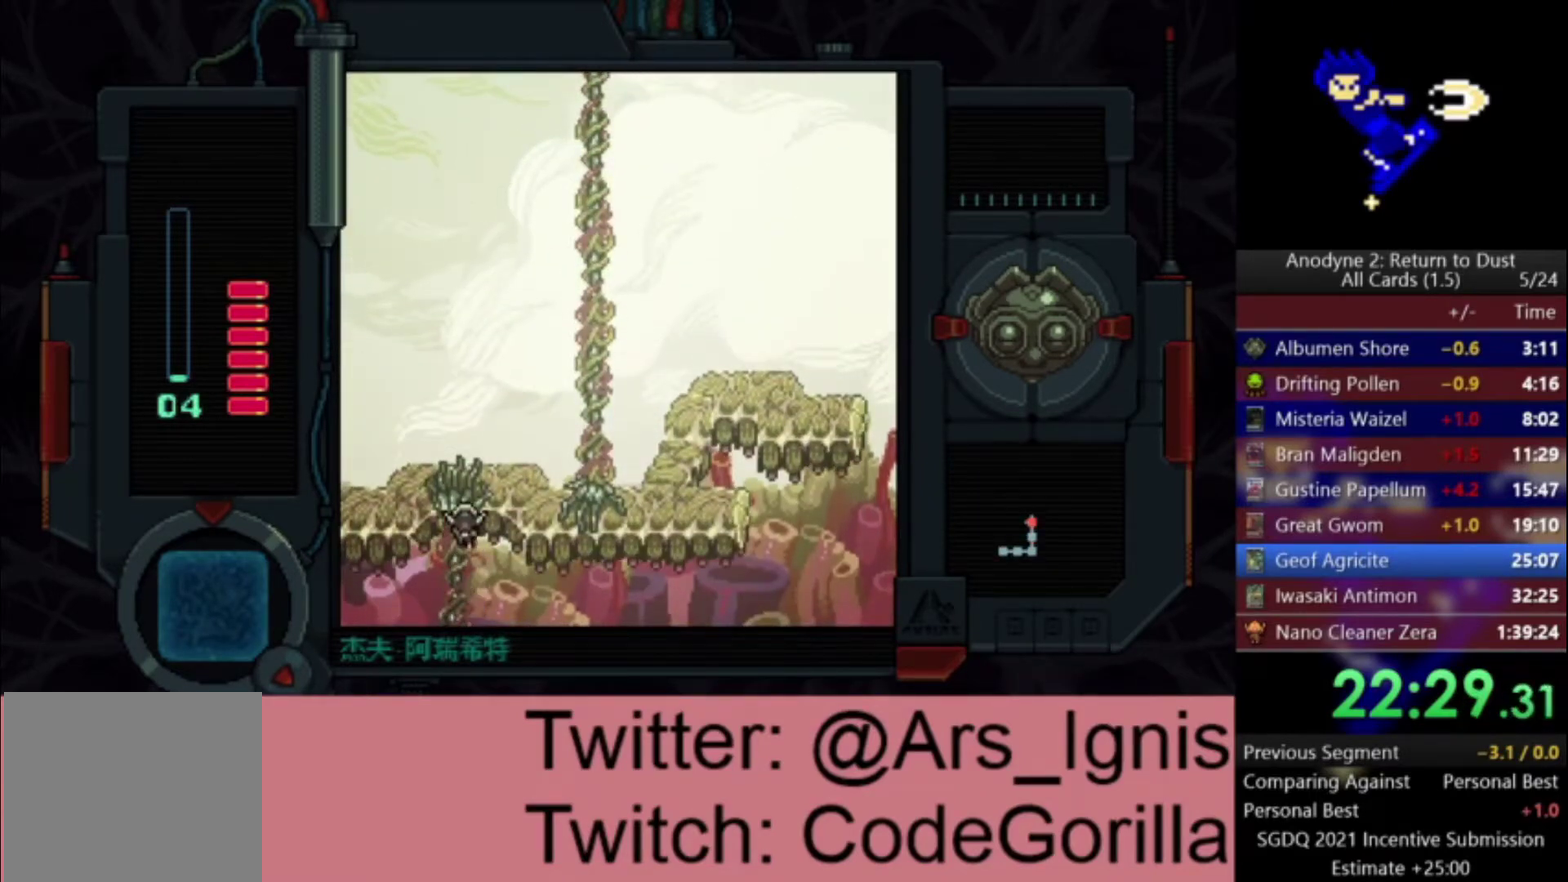
{"buttons": ["DPAD_DOWN"], "left_stick": "center", "right_stick": "center", "events": [[167, "DPAD_RIGHT", "down"], [201, "DPAD_UP", "up"], [401, "DPAD_DOWN", "down"], [434, "DPAD_RIGHT", "up"]]}
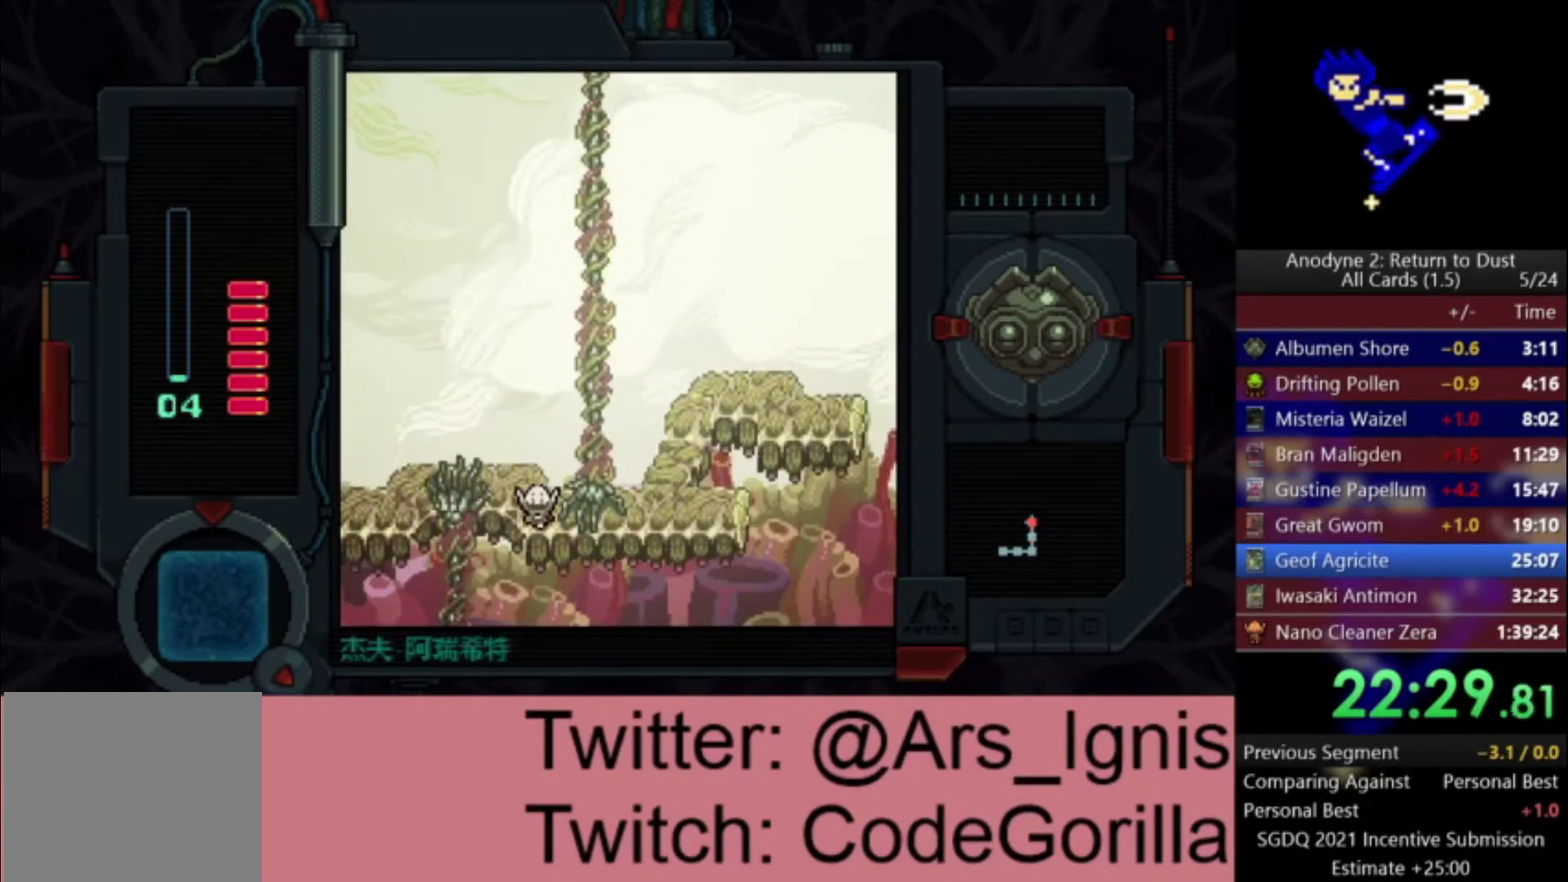
{"buttons": ["DPAD_UP"], "left_stick": "center", "right_stick": "center", "events": [[33, "DPAD_RIGHT", "down"], [100, "DPAD_DOWN", "up"], [167, "DPAD_UP", "down"], [233, "DPAD_RIGHT", "up"]]}
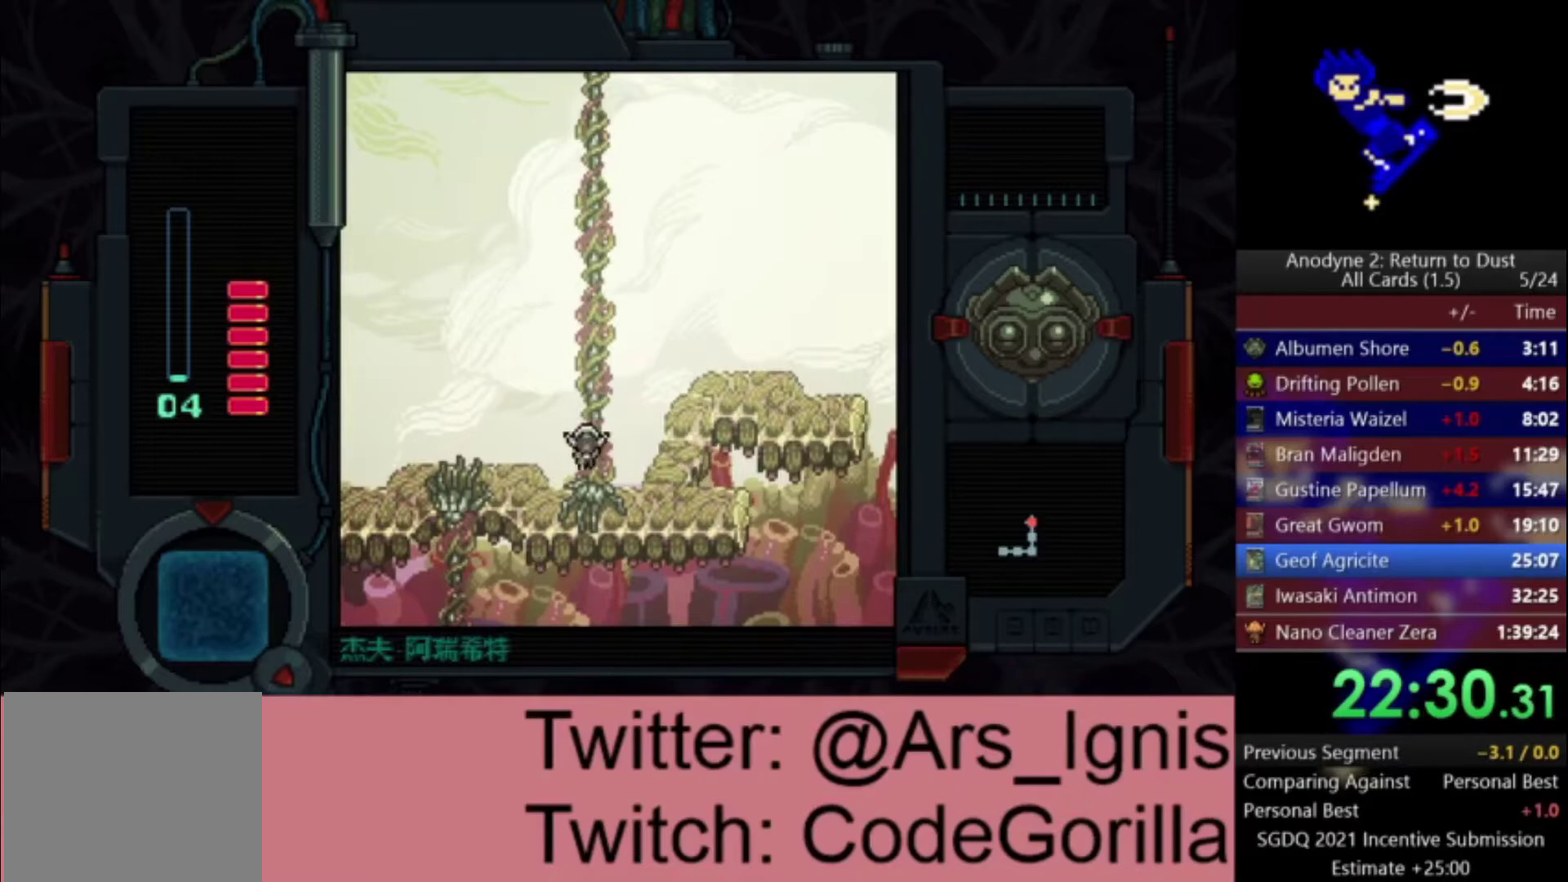
{"buttons": ["DPAD_UP"], "left_stick": "center", "right_stick": "center", "events": []}
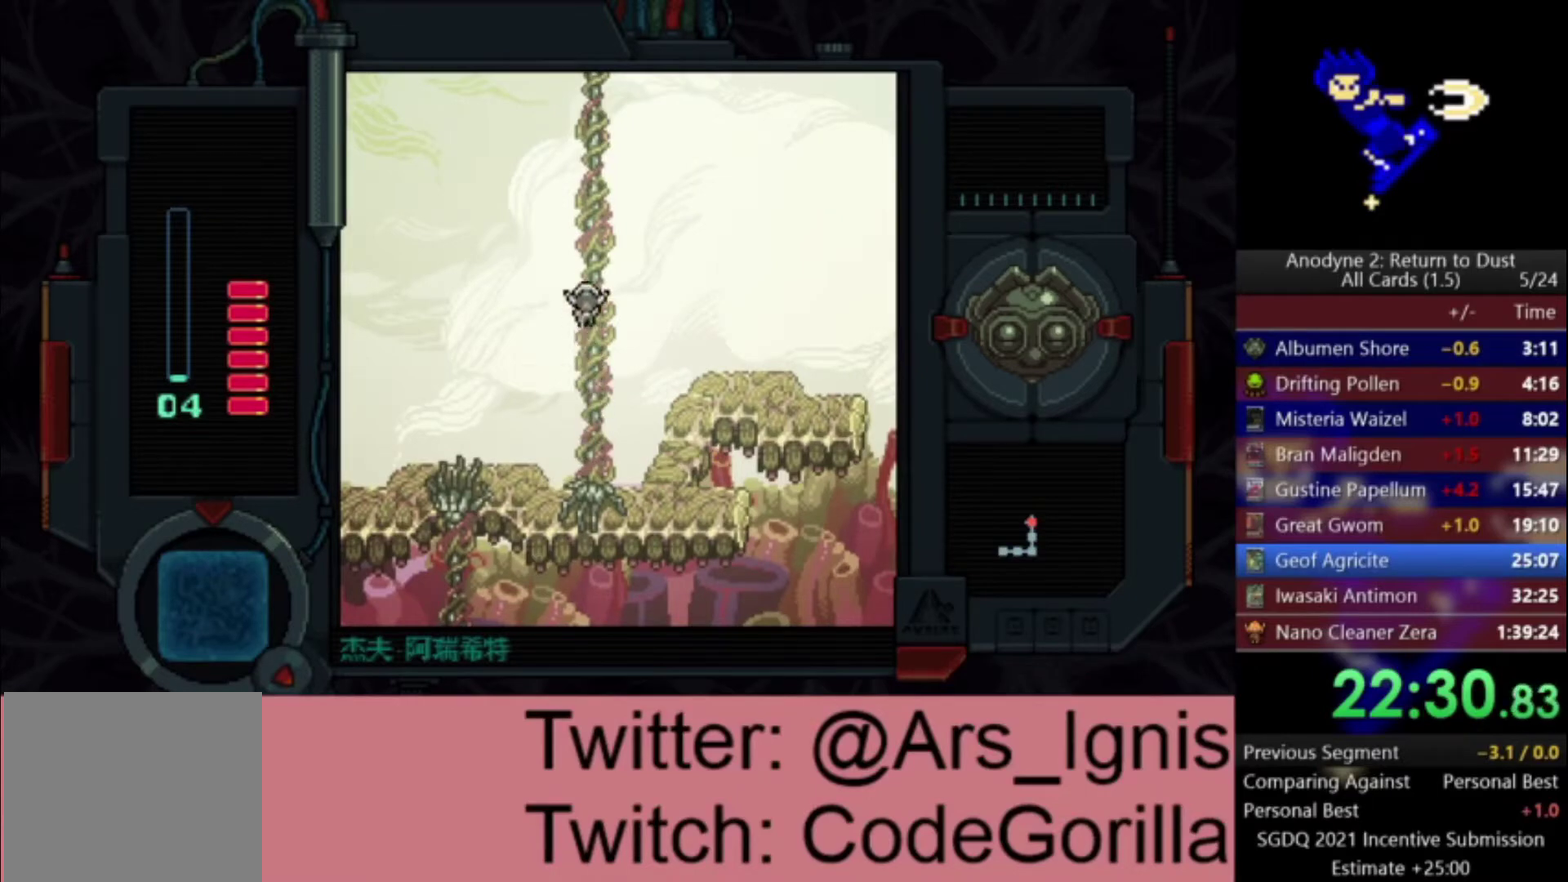
{"buttons": ["DPAD_UP"], "left_stick": "center", "right_stick": "center", "events": []}
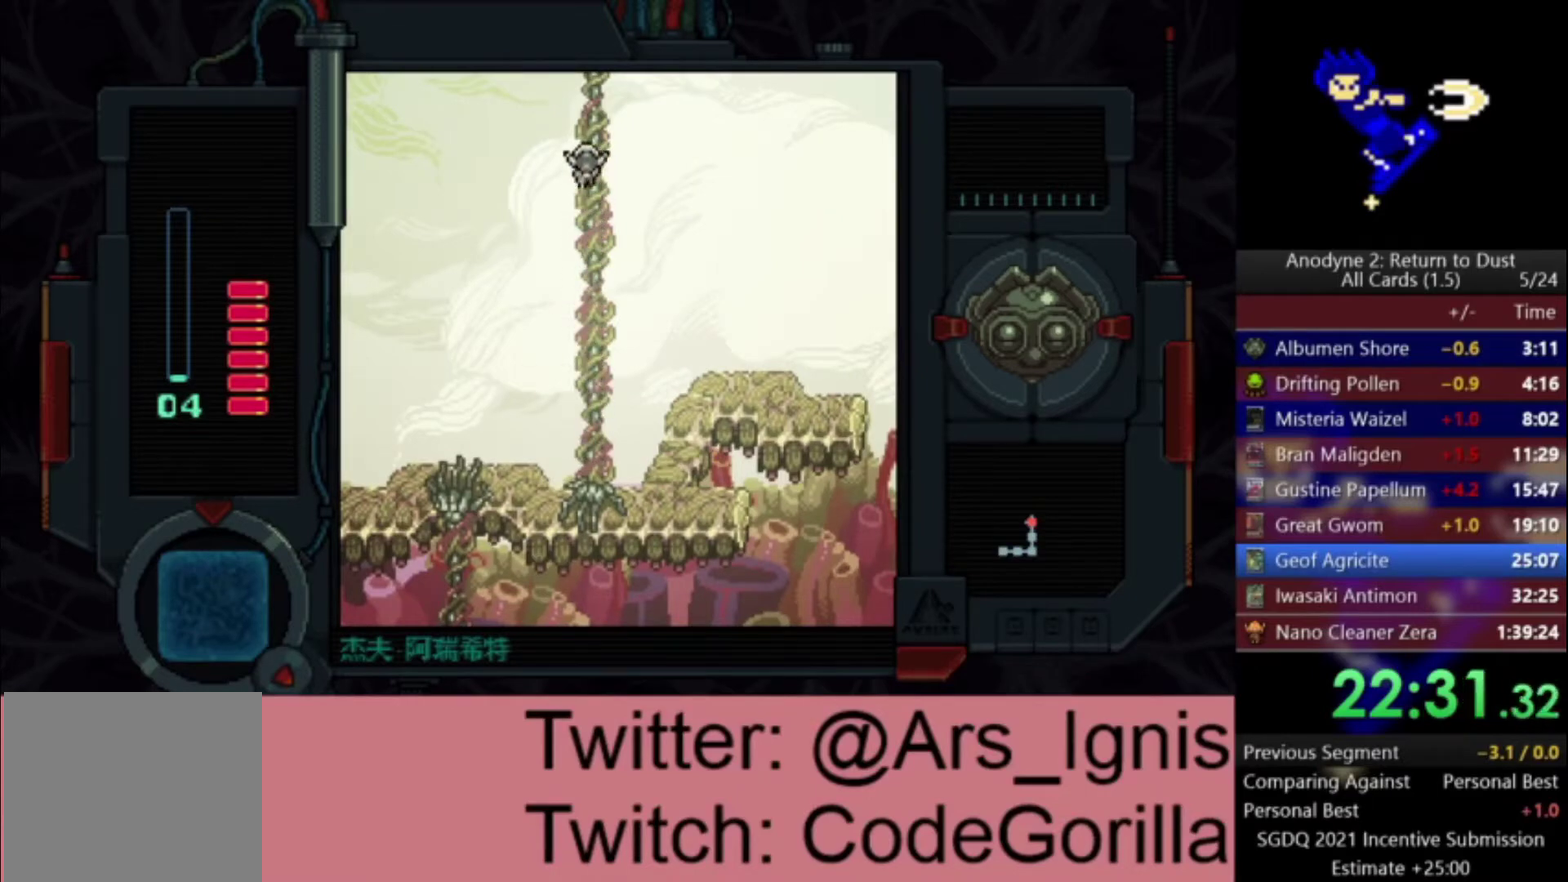
{"buttons": ["DPAD_UP"], "left_stick": "center", "right_stick": "center", "events": []}
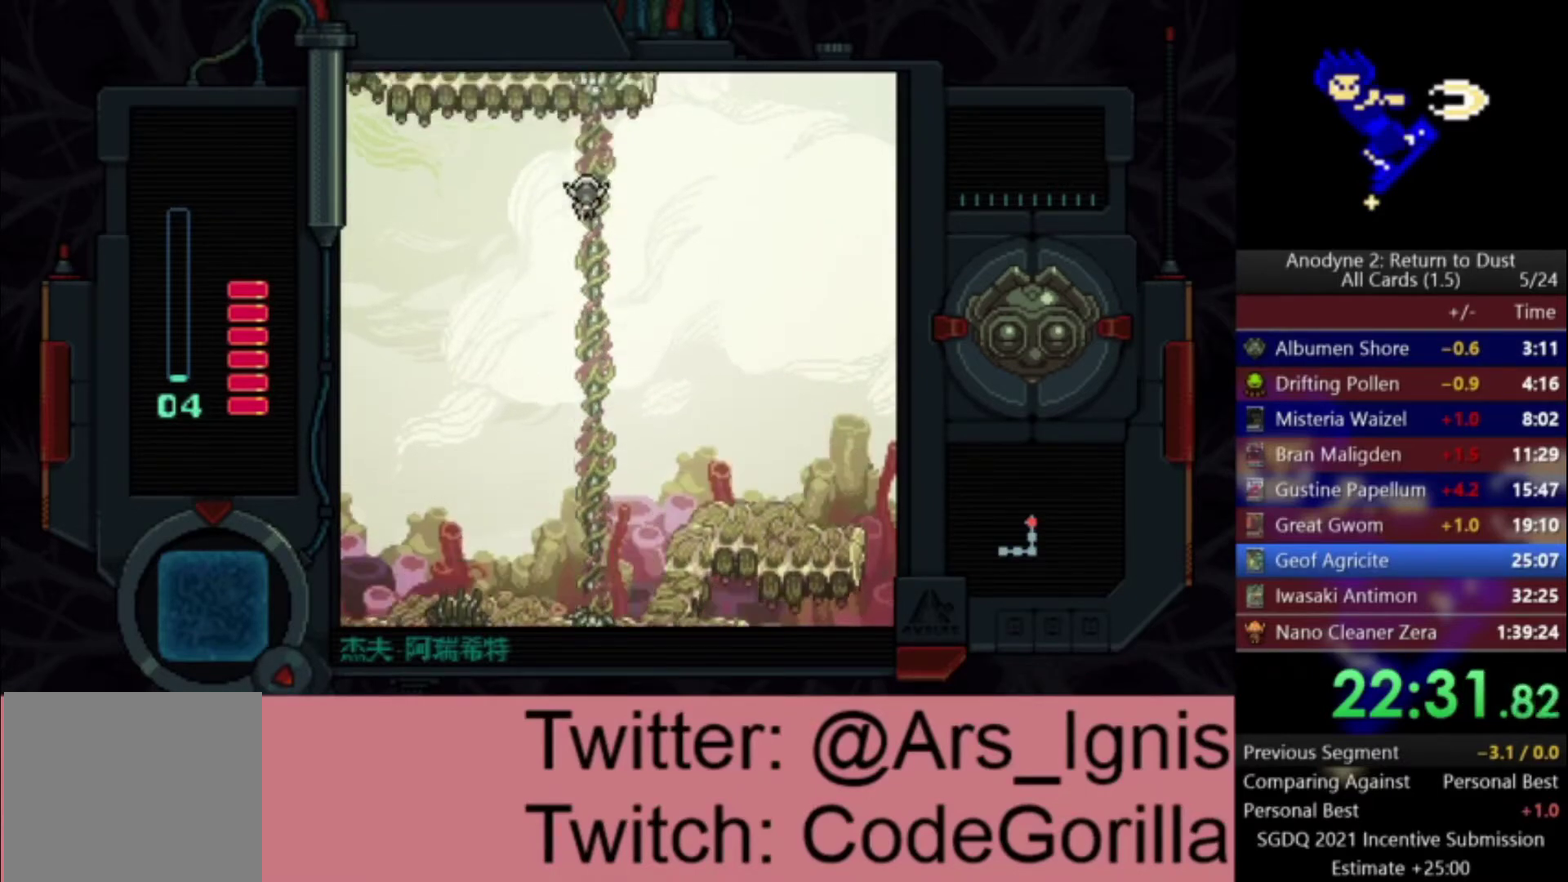
{"buttons": ["DPAD_UP"], "left_stick": "center", "right_stick": "center", "events": []}
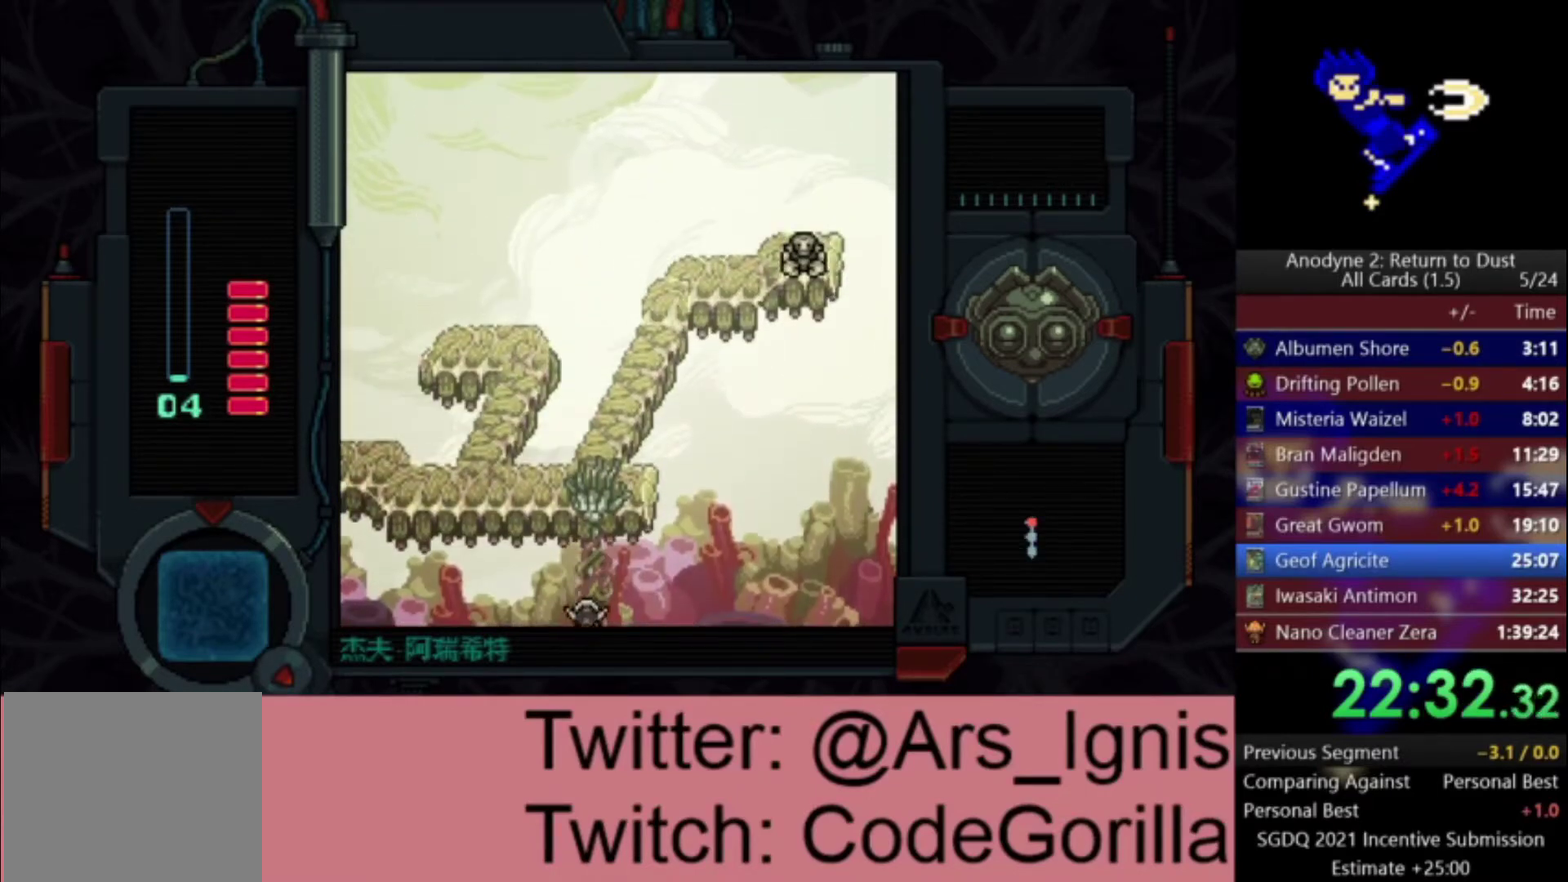
{"buttons": ["DPAD_LEFT"], "left_stick": "center", "right_stick": "center", "events": [[467, "DPAD_LEFT", "down"], [467, "DPAD_UP", "up"]]}
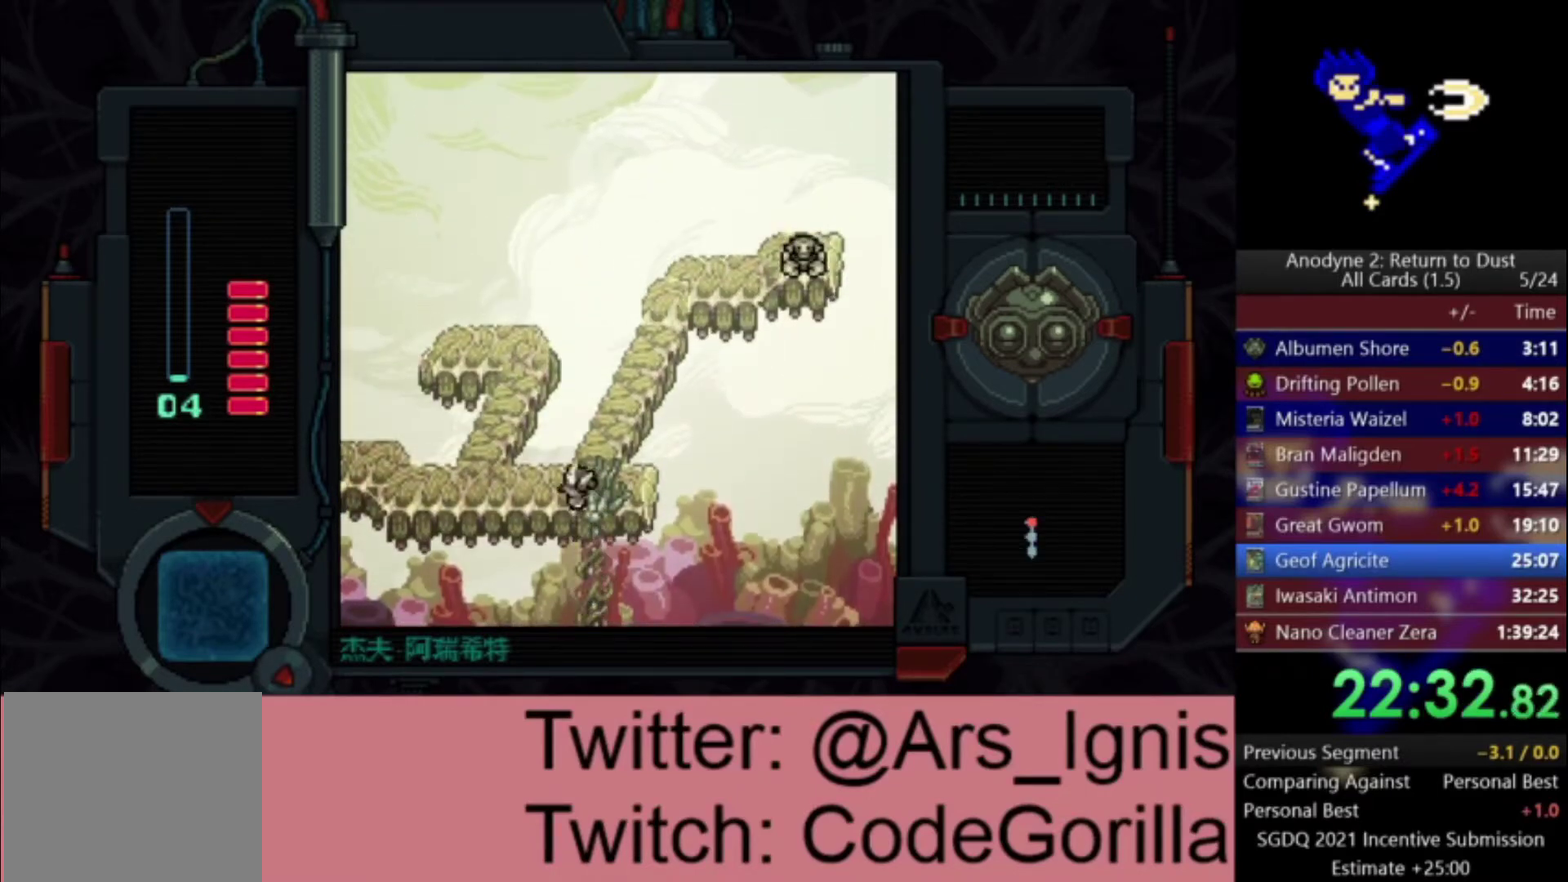
{"buttons": ["DPAD_LEFT"], "left_stick": "center", "right_stick": "center", "events": []}
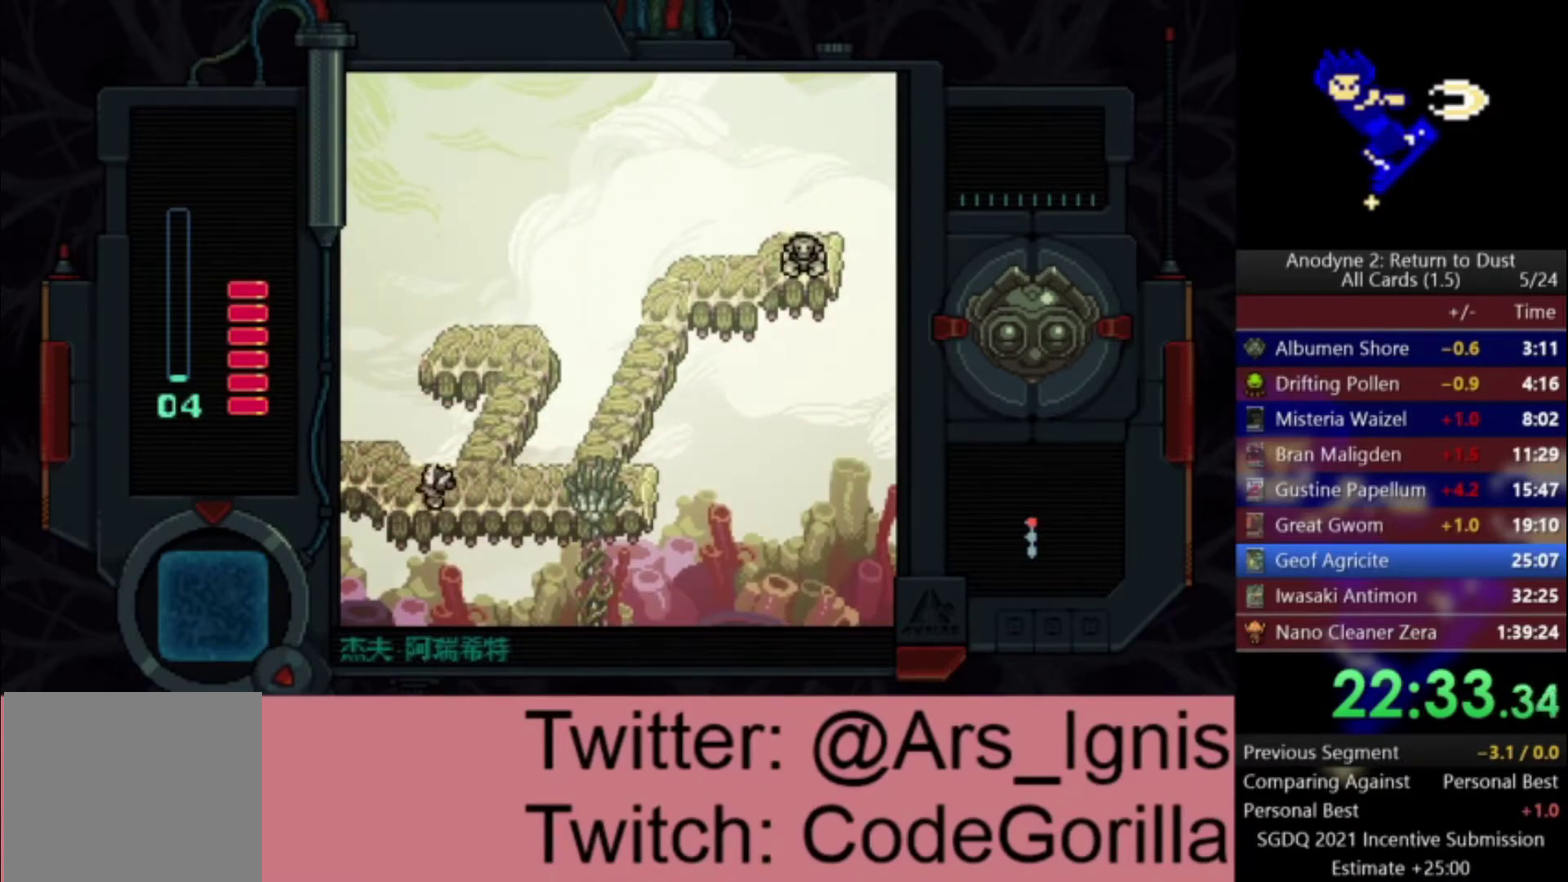
{"buttons": ["DPAD_LEFT"], "left_stick": "center", "right_stick": "center", "events": [[100, "DPAD_UP", "down"], [234, "DPAD_UP", "up"]]}
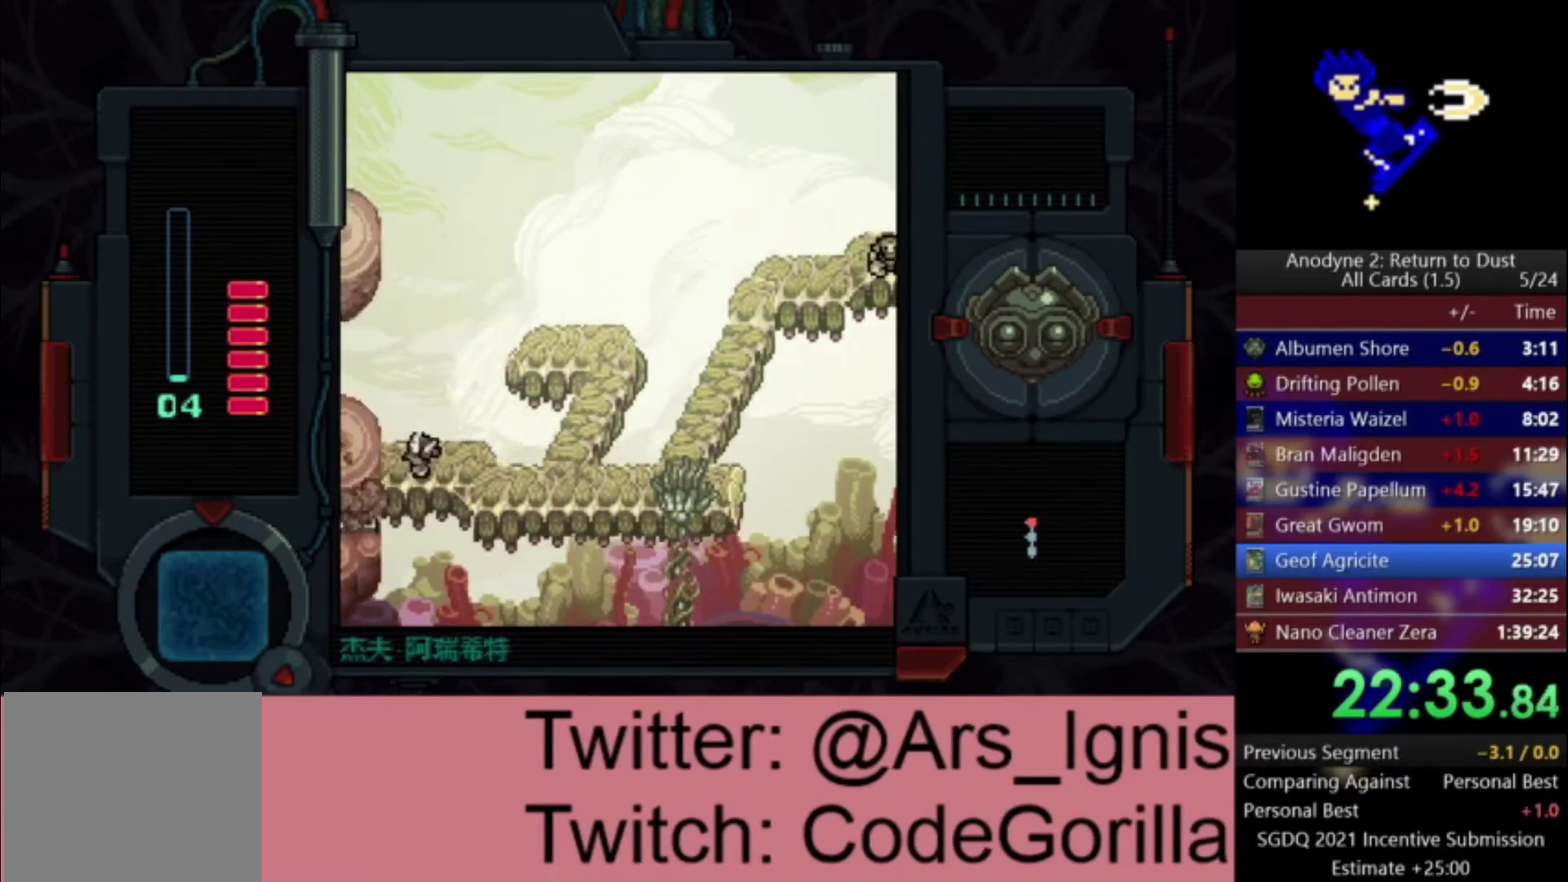
{"buttons": ["DPAD_LEFT"], "left_stick": "center", "right_stick": "center", "events": []}
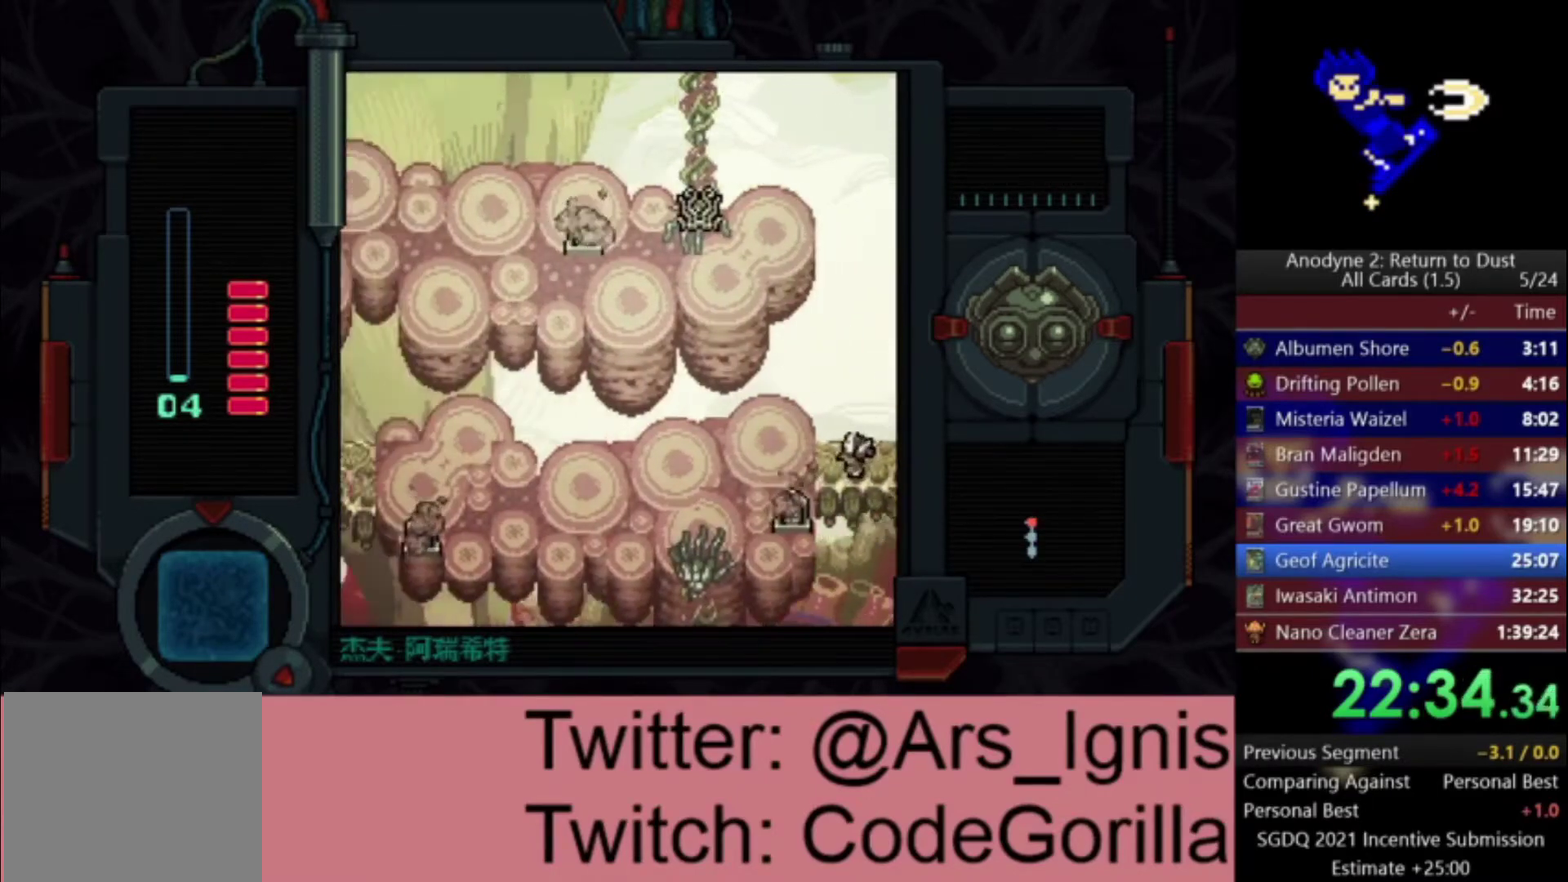
{"buttons": ["X", "DPAD_DOWN"], "left_stick": "center", "right_stick": "center", "events": [[301, "DPAD_DOWN", "down"], [334, "DPAD_LEFT", "up"], [401, "X", "down"]]}
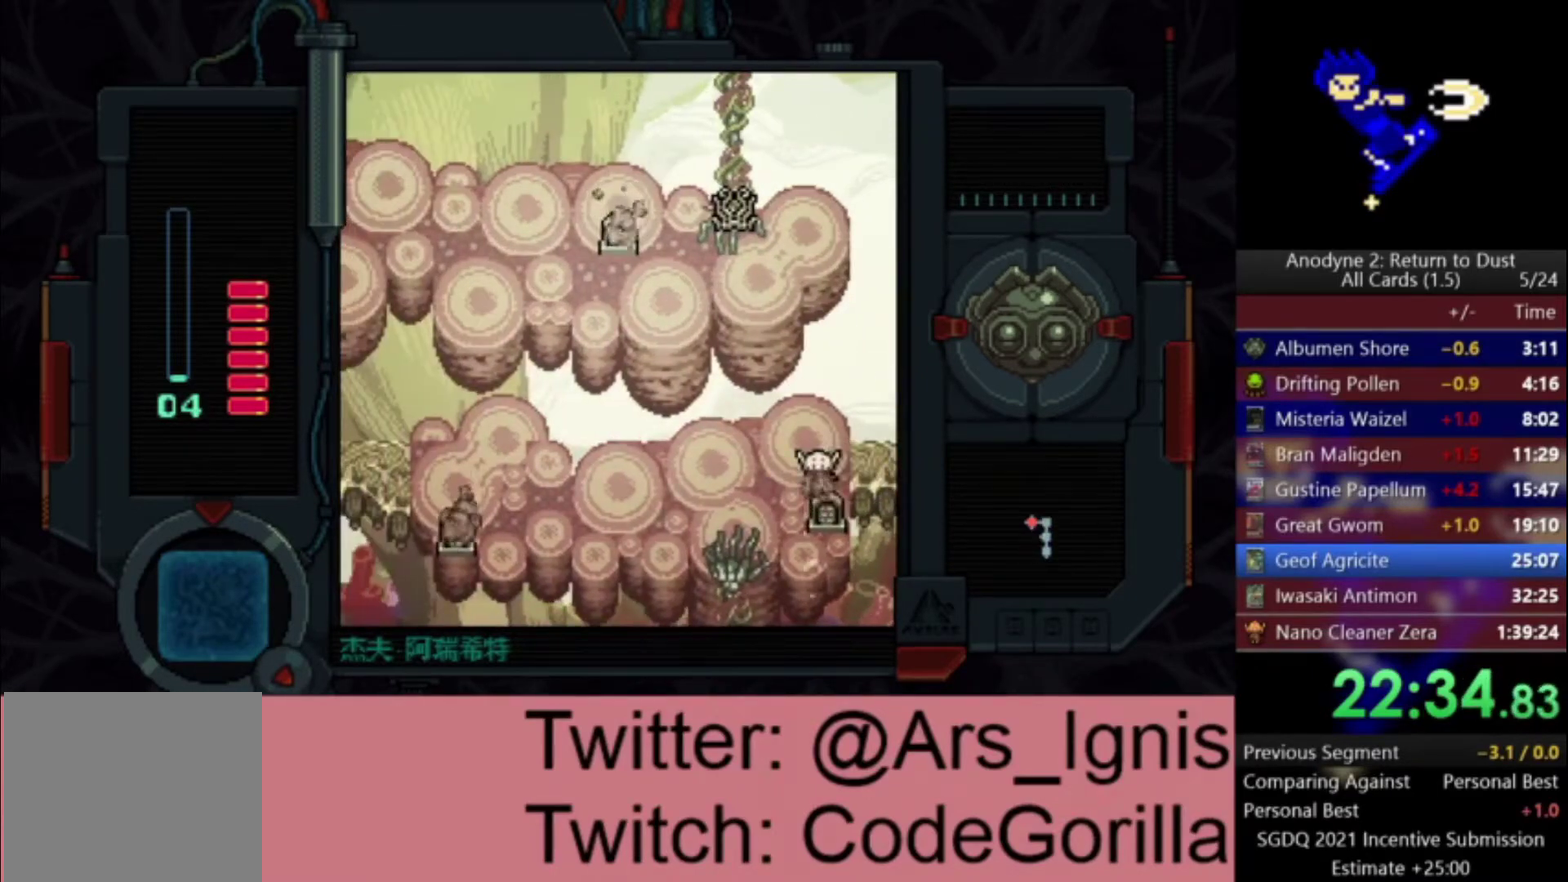
{"buttons": ["DPAD_DOWN"], "left_stick": "center", "right_stick": "center", "events": [[133, "X", "up"], [200, "Y", "down"], [300, "Y", "up"], [367, "Y", "down"], [467, "Y", "up"]]}
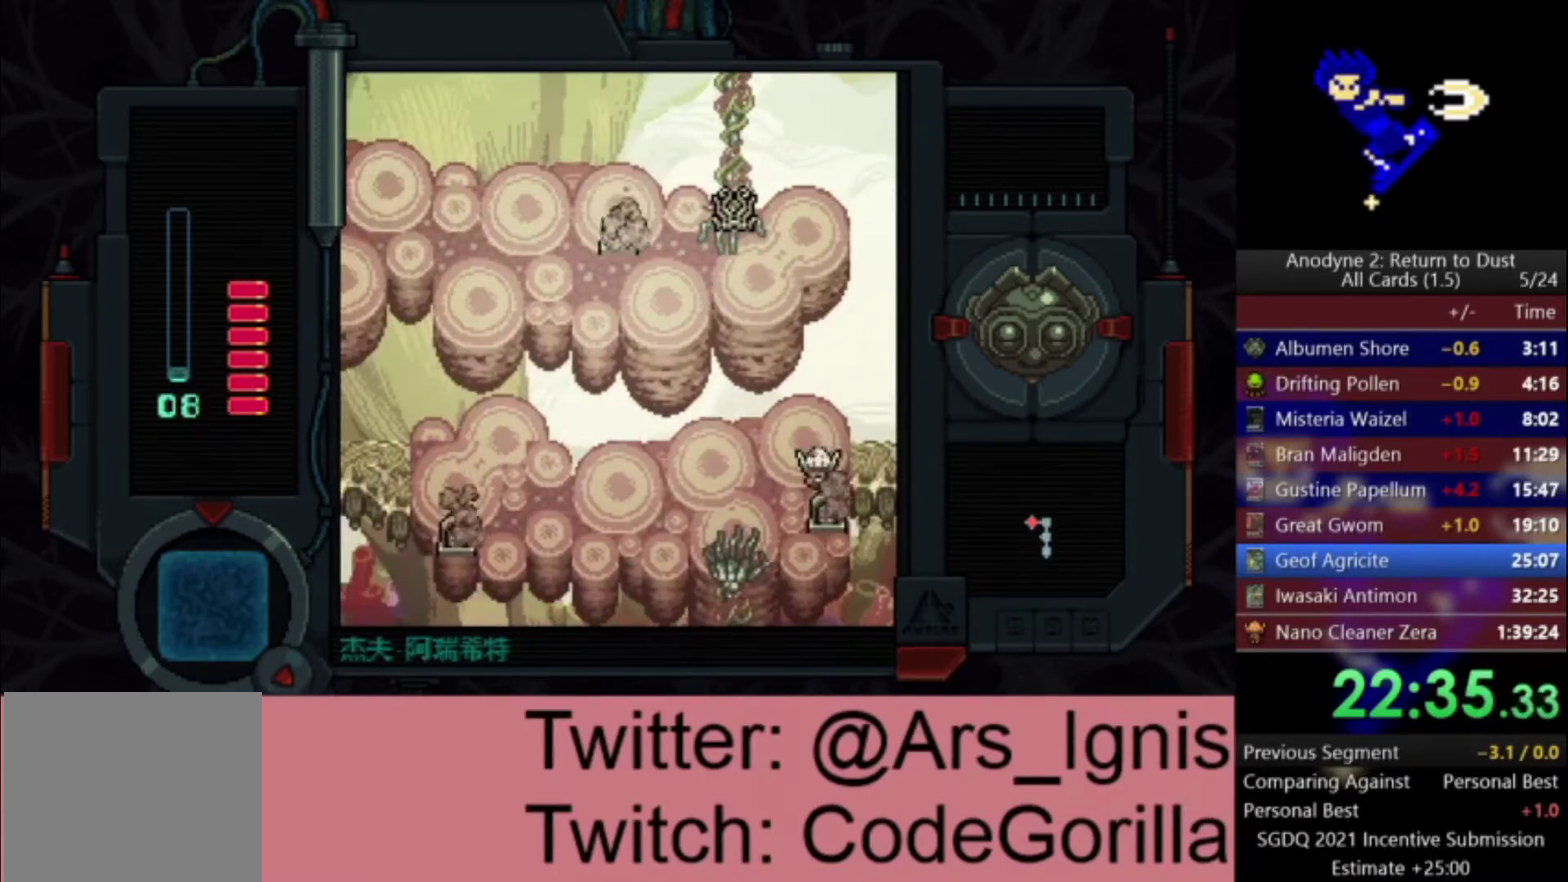
{"buttons": ["Y", "DPAD_DOWN"], "left_stick": "center", "right_stick": "center", "events": [[34, "Y", "down"], [267, "Y", "up"], [334, "Y", "down"]]}
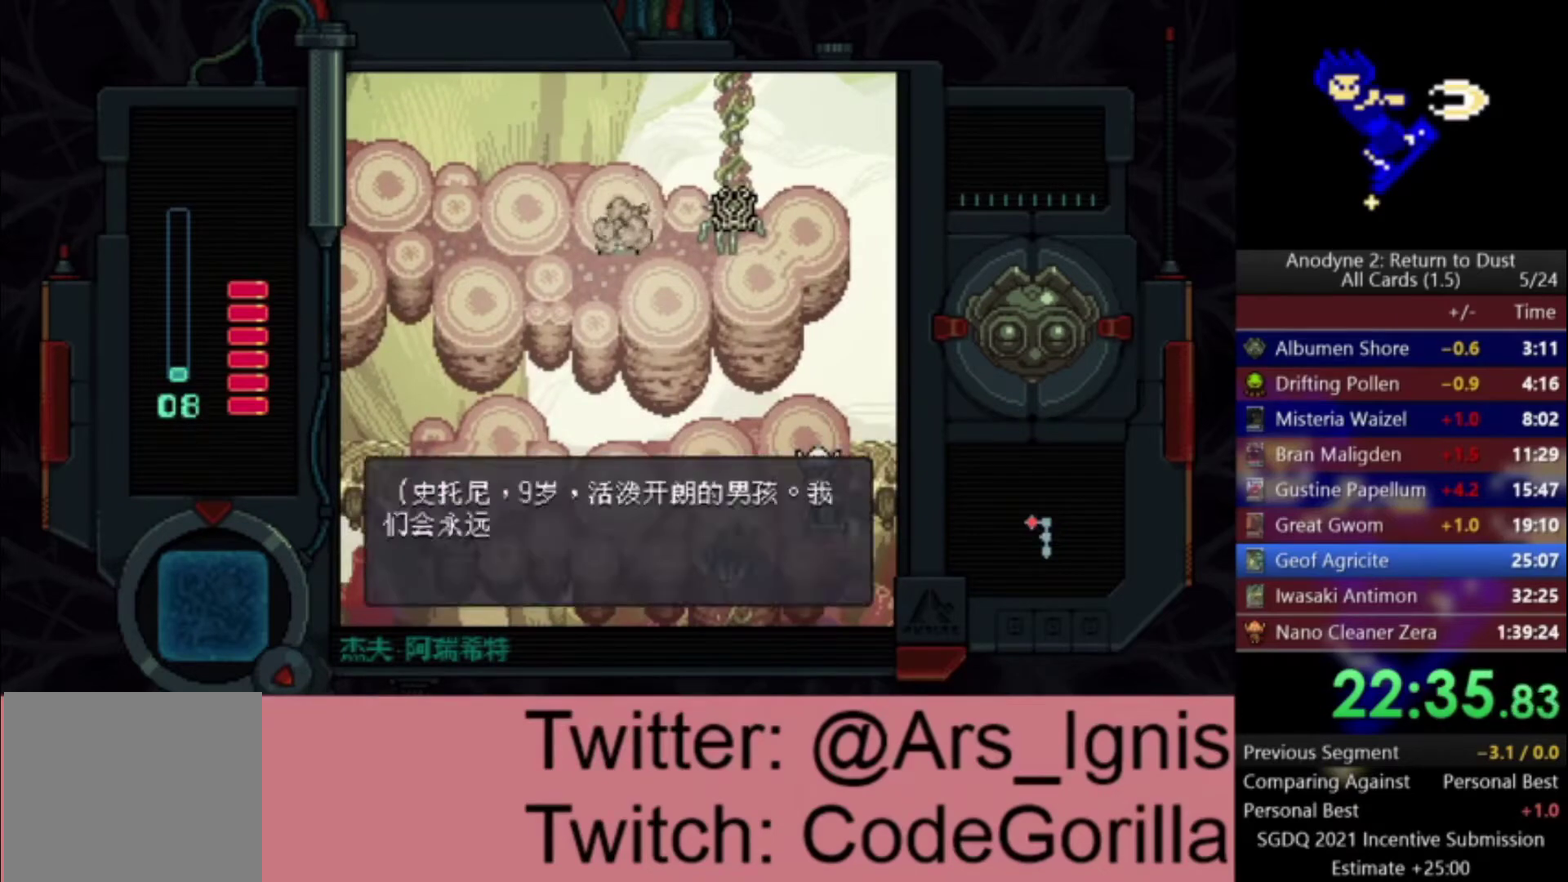
{"buttons": ["DPAD_LEFT"], "left_stick": "center", "right_stick": "center", "events": [[33, "Y", "up"], [100, "DPAD_DOWN", "up"], [100, "DPAD_LEFT", "down"]]}
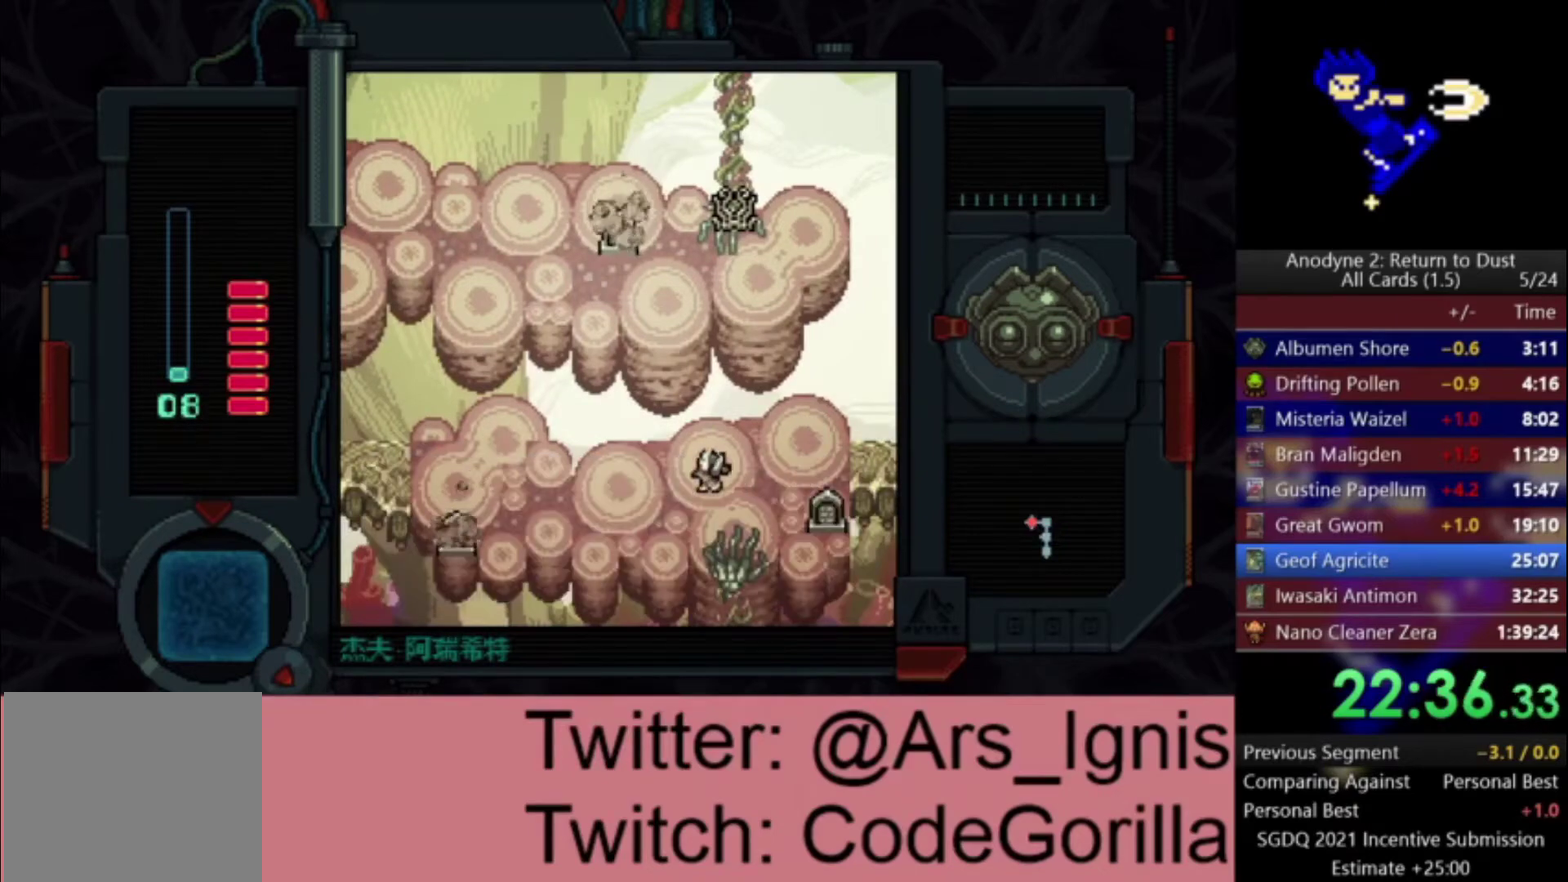
{"buttons": ["DPAD_LEFT"], "left_stick": "center", "right_stick": "center", "events": []}
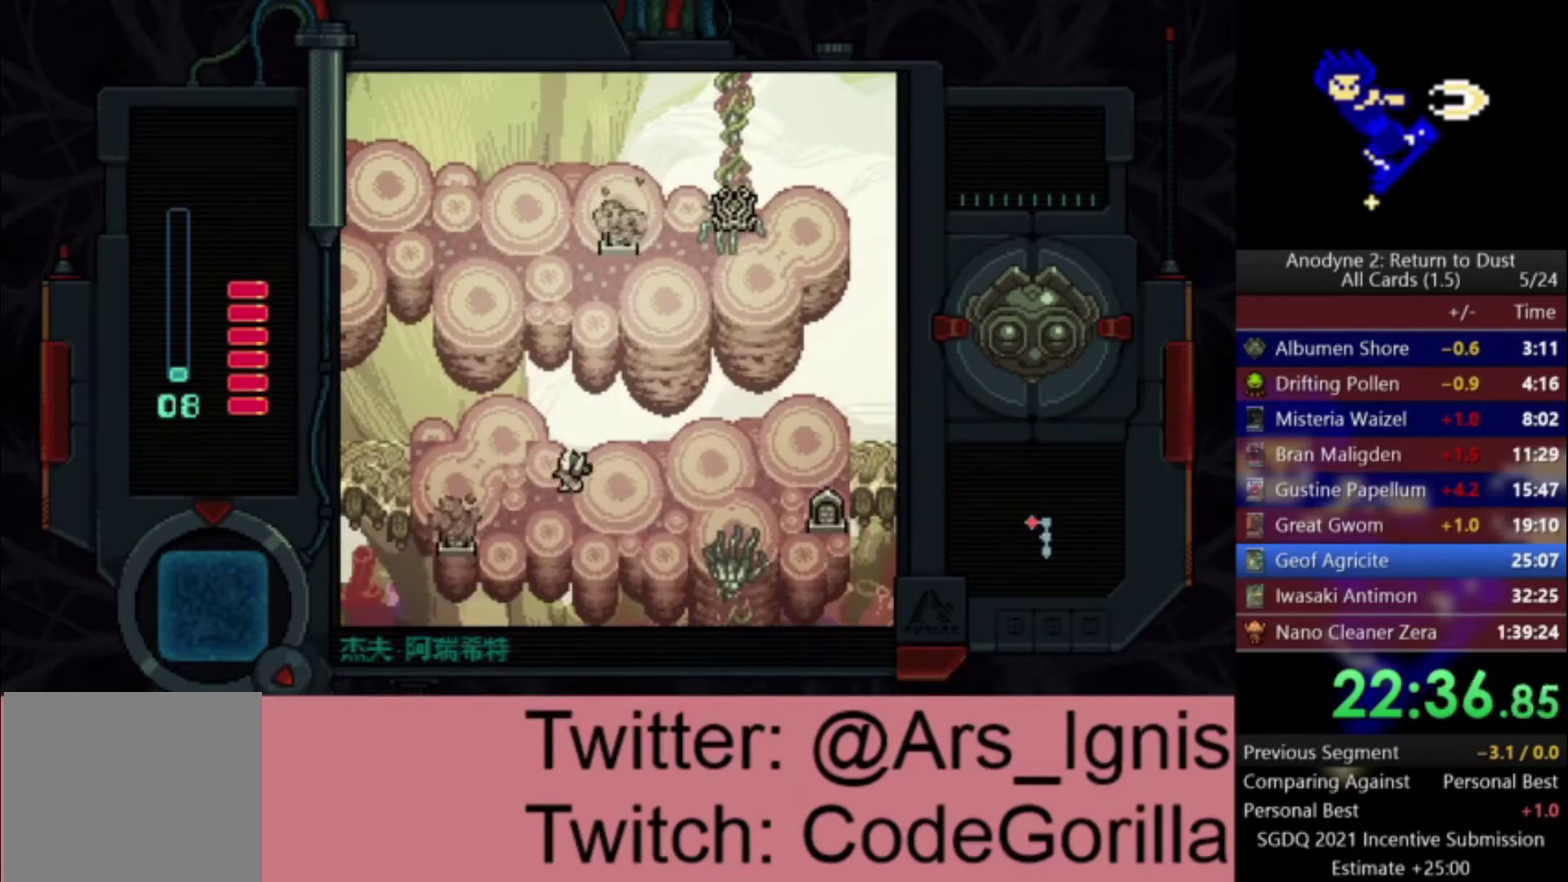
{"buttons": ["X", "DPAD_DOWN"], "left_stick": "center", "right_stick": "center", "events": [[400, "DPAD_DOWN", "down"], [434, "DPAD_LEFT", "up"], [500, "X", "down"]]}
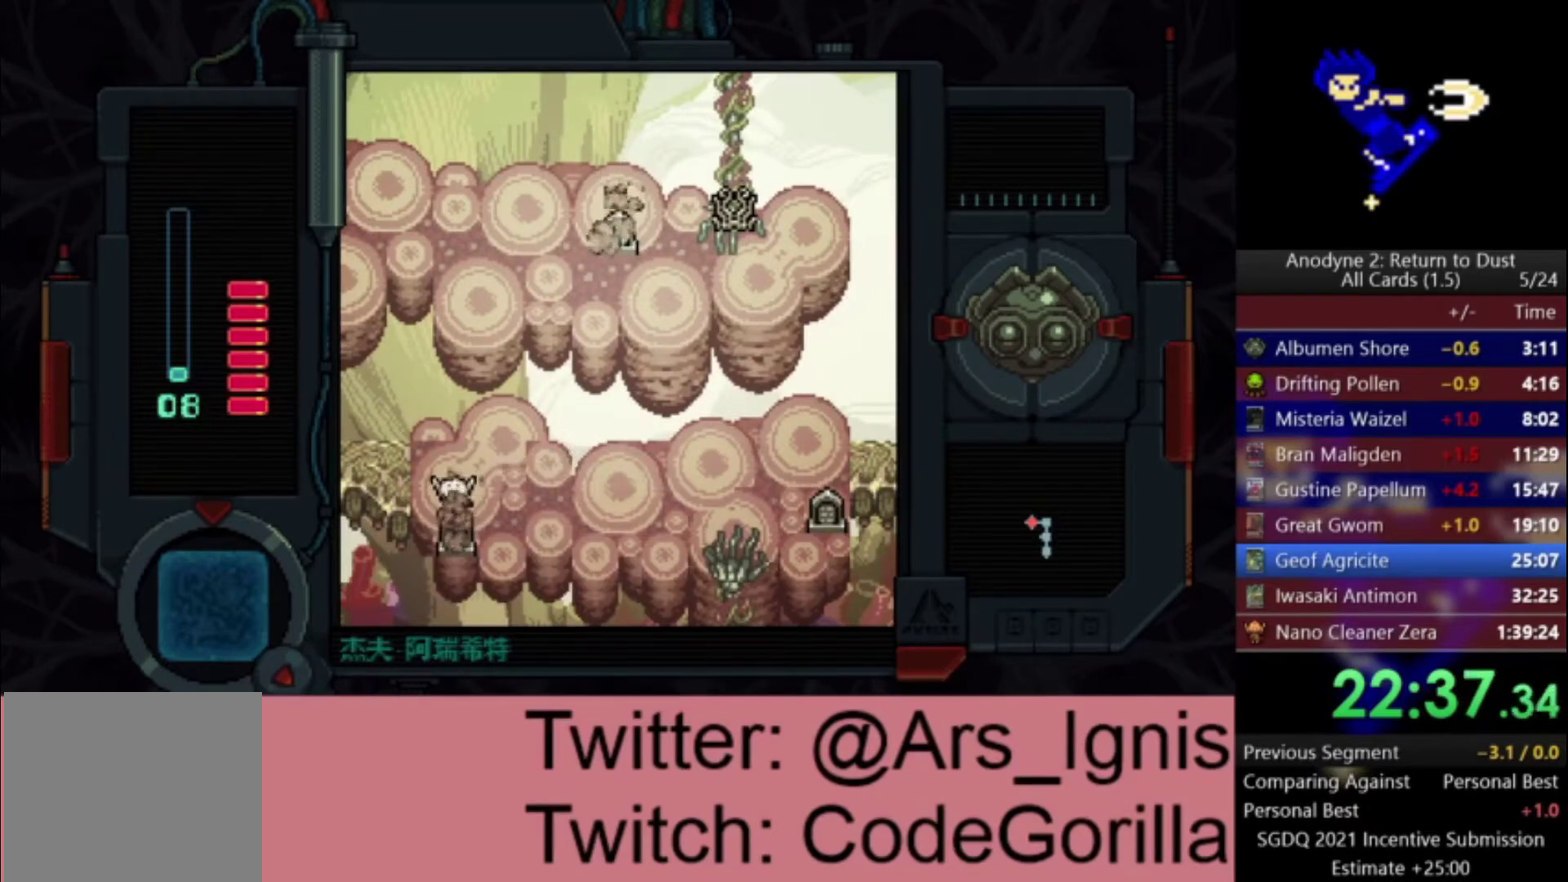
{"buttons": ["Y", "DPAD_DOWN"], "left_stick": "center", "right_stick": "center", "events": [[334, "X", "up"], [401, "Y", "down"]]}